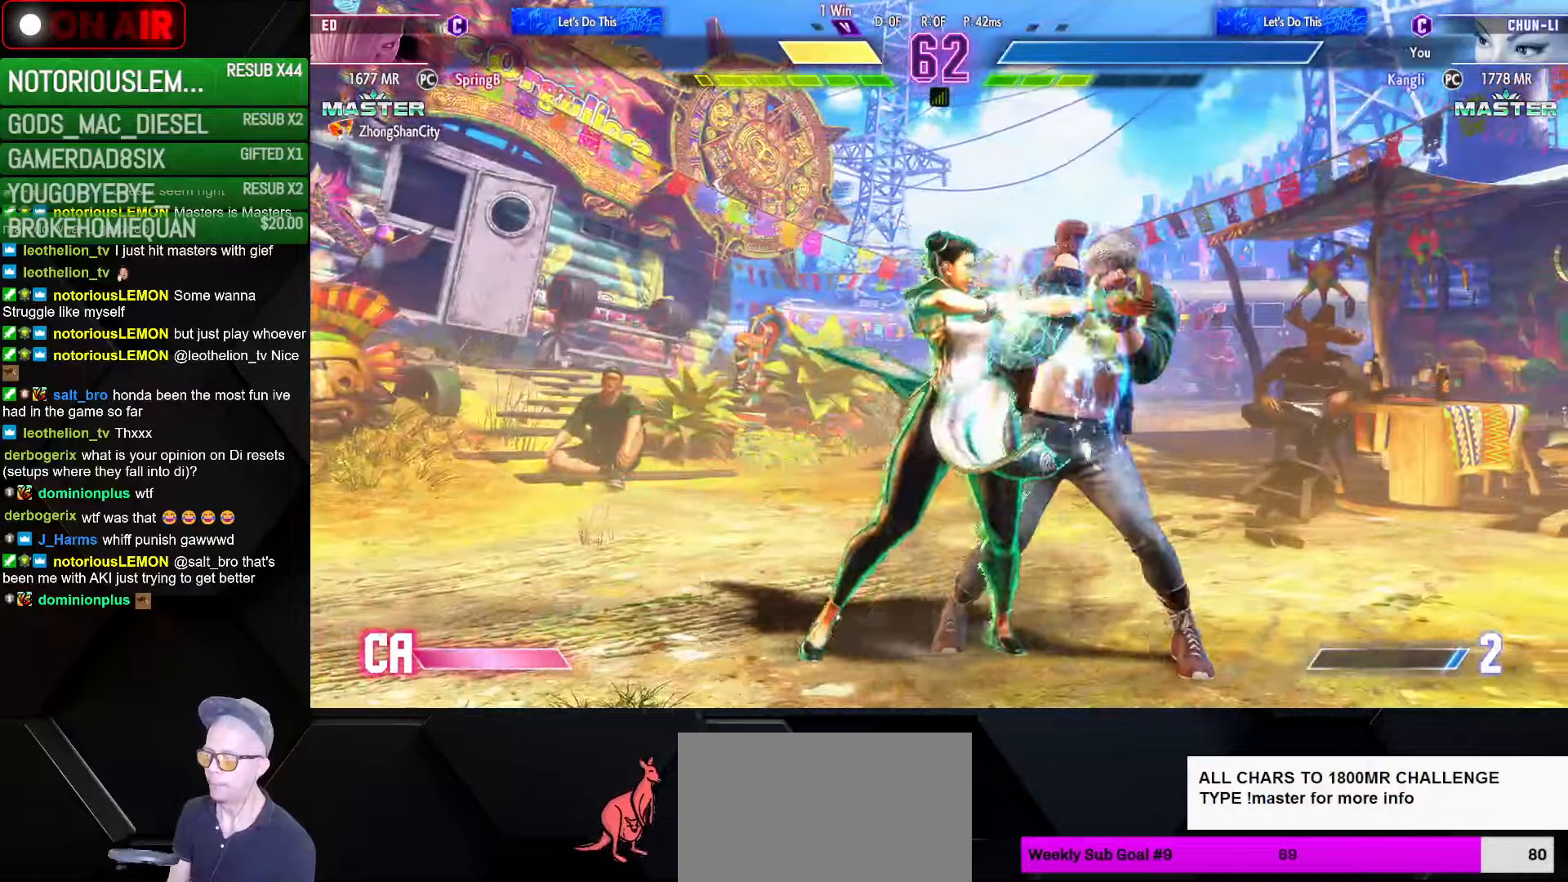
Gameplay with a controller (arcade stick); each line is a JSON object with the inputs held at the frame after it. "events" lists button and stick changes between this image and that frame as [ms after this image, input, new state], when the widget could be followed in between. Not read: L3 R3.
{"buttons": [], "left_stick": "right", "events": [[400, "left_stick", "right"]]}
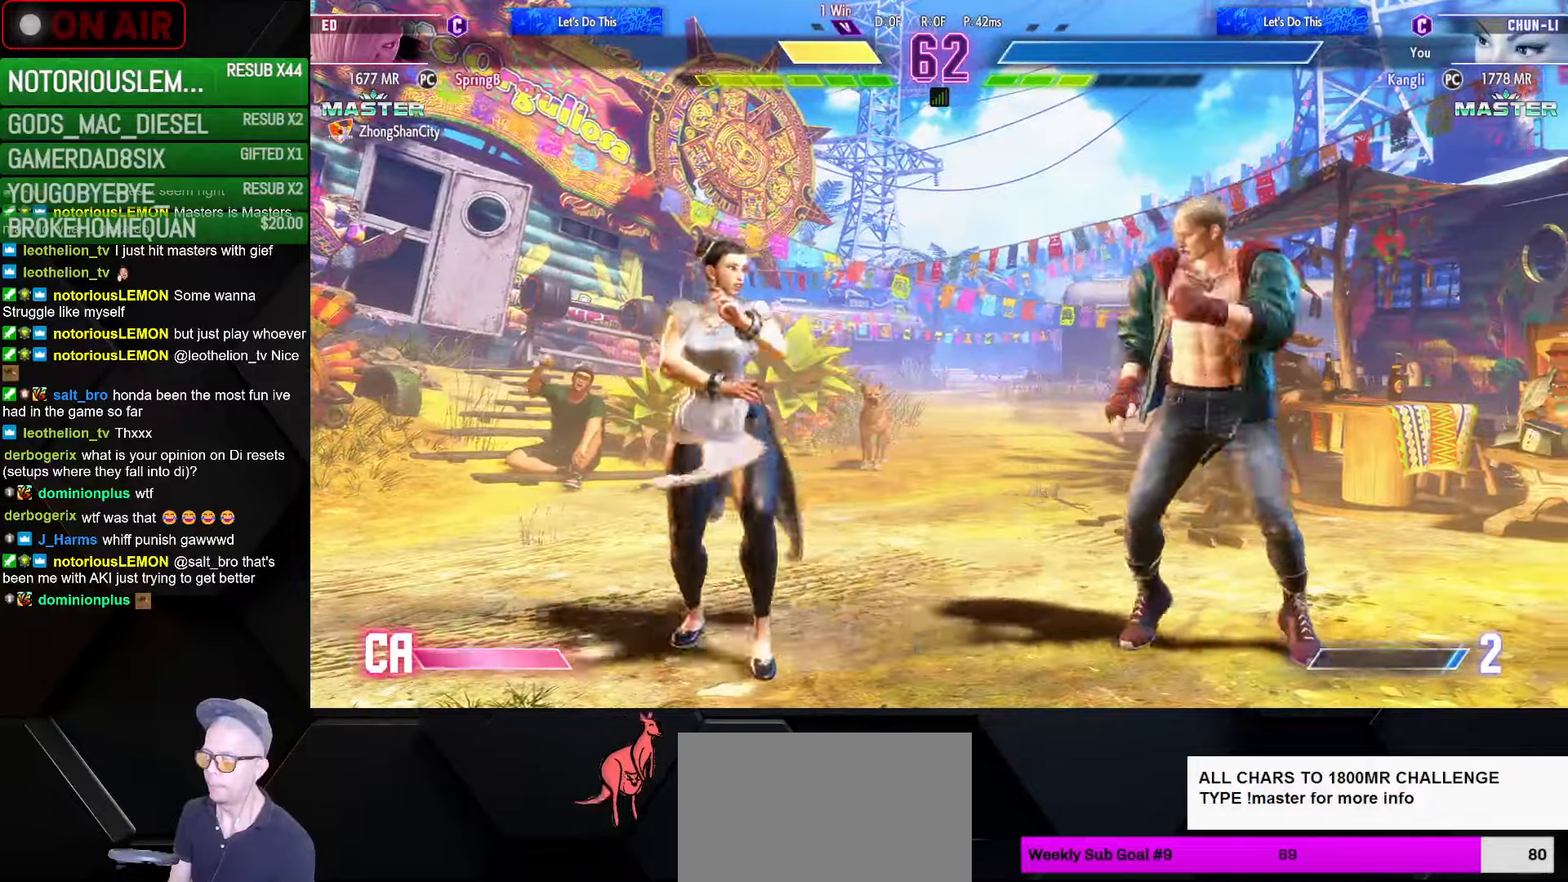
{"buttons": [], "left_stick": "left", "events": [[116, "left_stick", "left"]]}
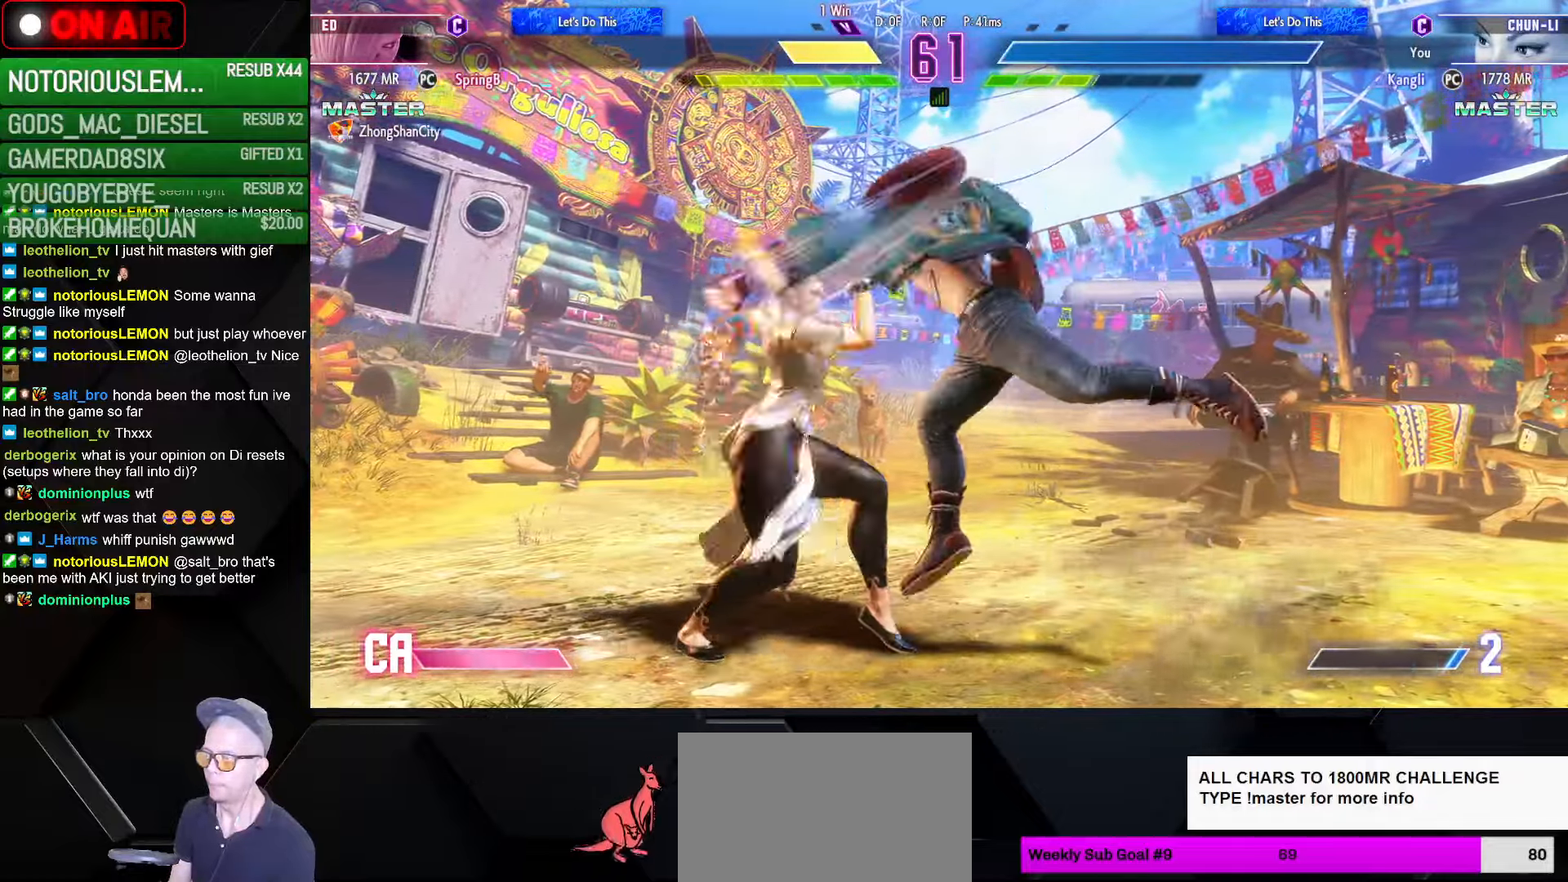
{"buttons": [], "left_stick": "left", "events": []}
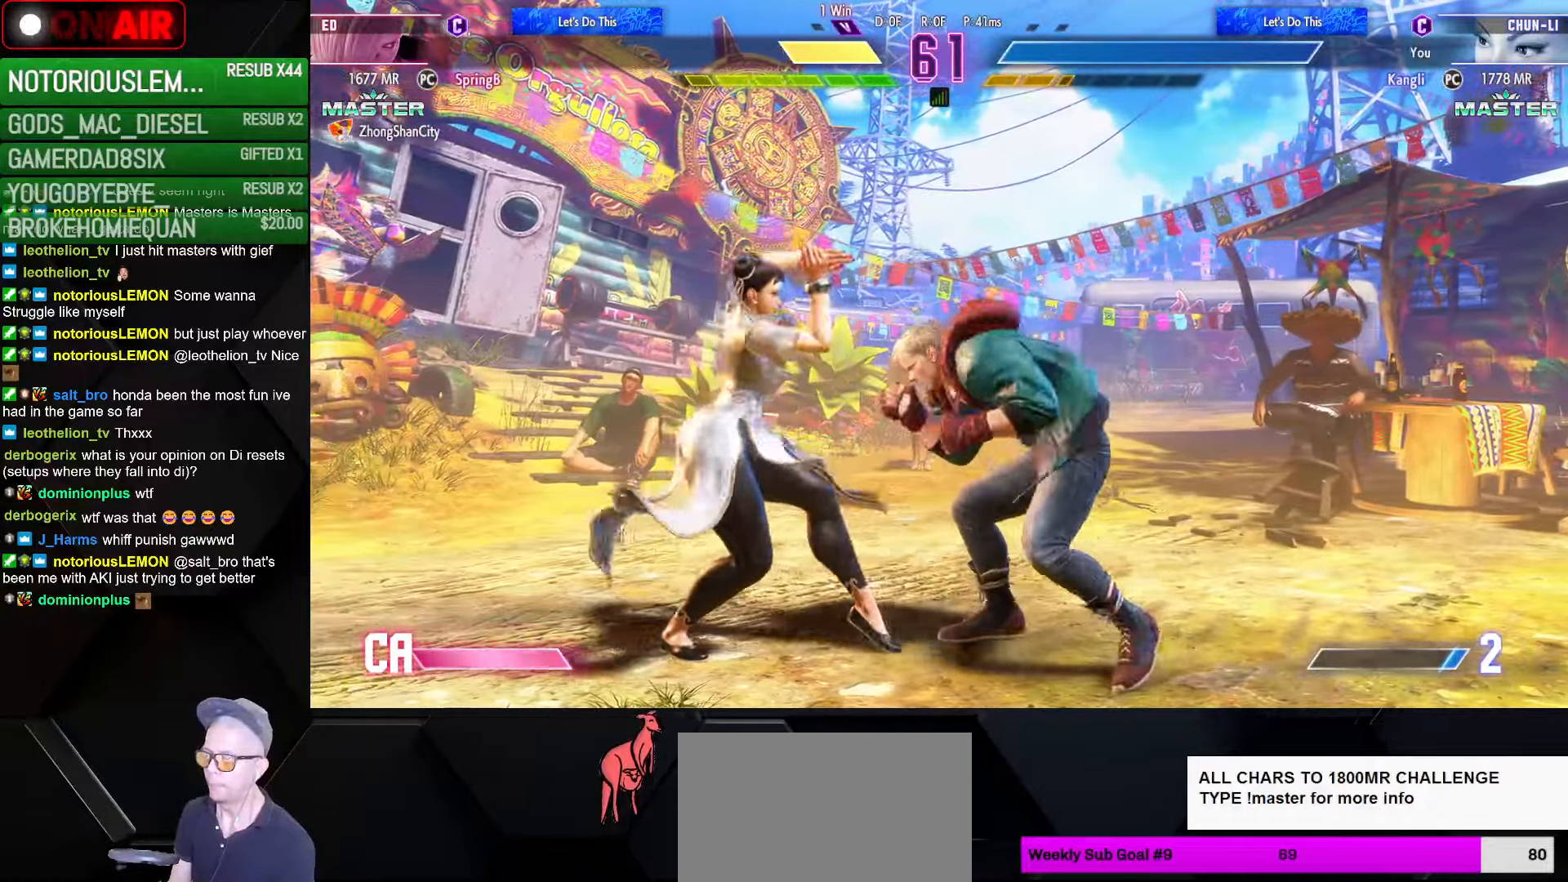
{"buttons": [], "left_stick": "left", "events": [[183, "left_stick", "right"], [366, "left_stick", "left"]]}
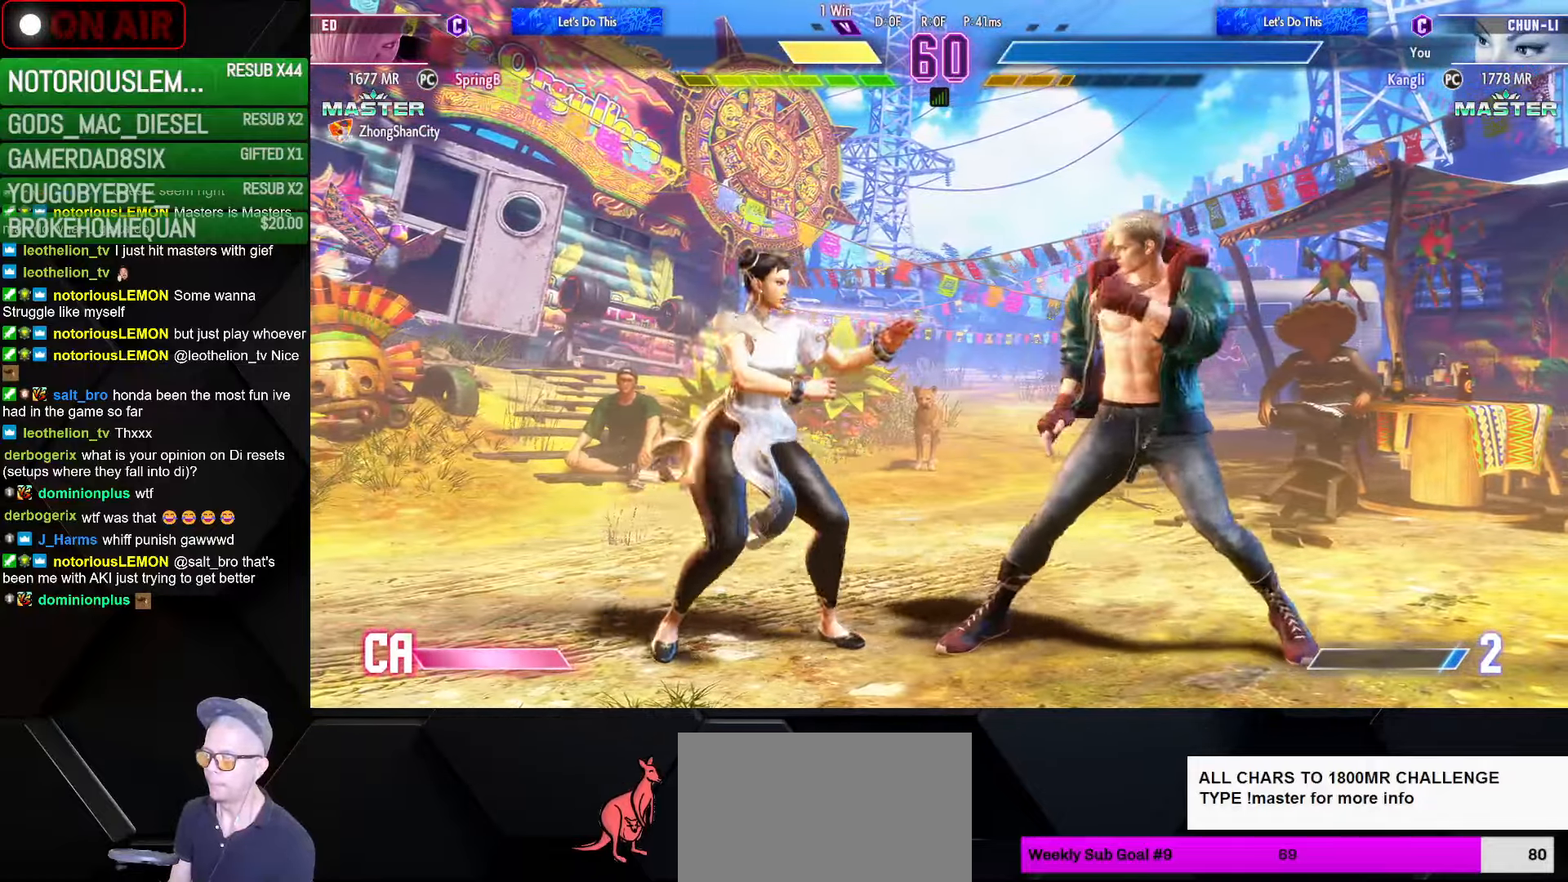
{"buttons": ["TRIANGLE"], "left_stick": "right", "events": [[233, "left_stick", "right"], [450, "TRIANGLE", "down"]]}
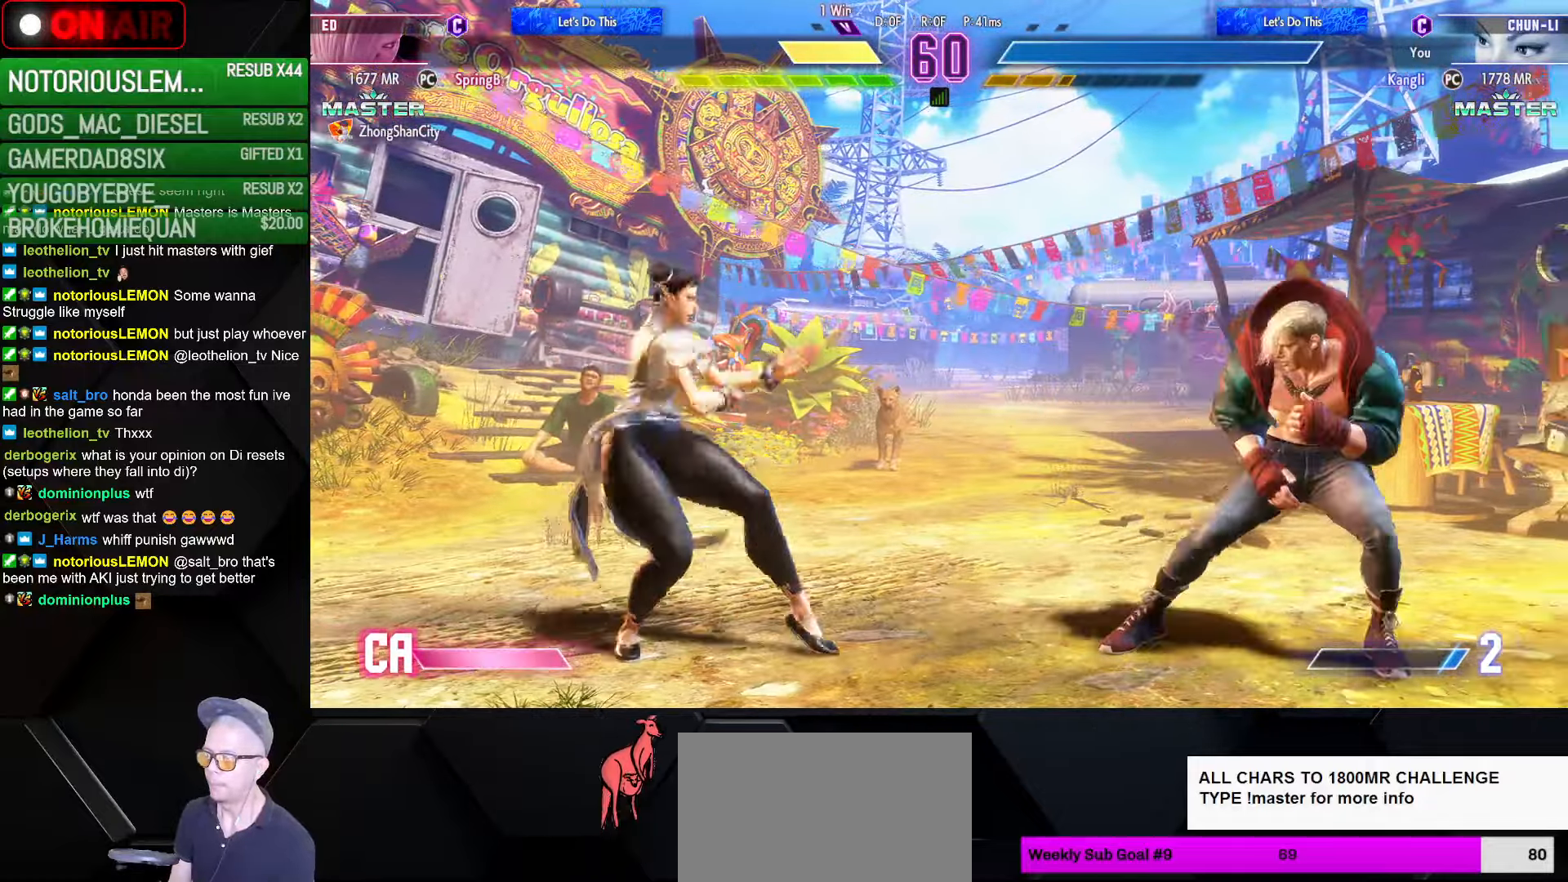
{"buttons": [], "left_stick": "right", "events": [[33, "TRIANGLE", "up"], [50, "left_stick", "center"], [166, "left_stick", "left"], [433, "left_stick", "right"]]}
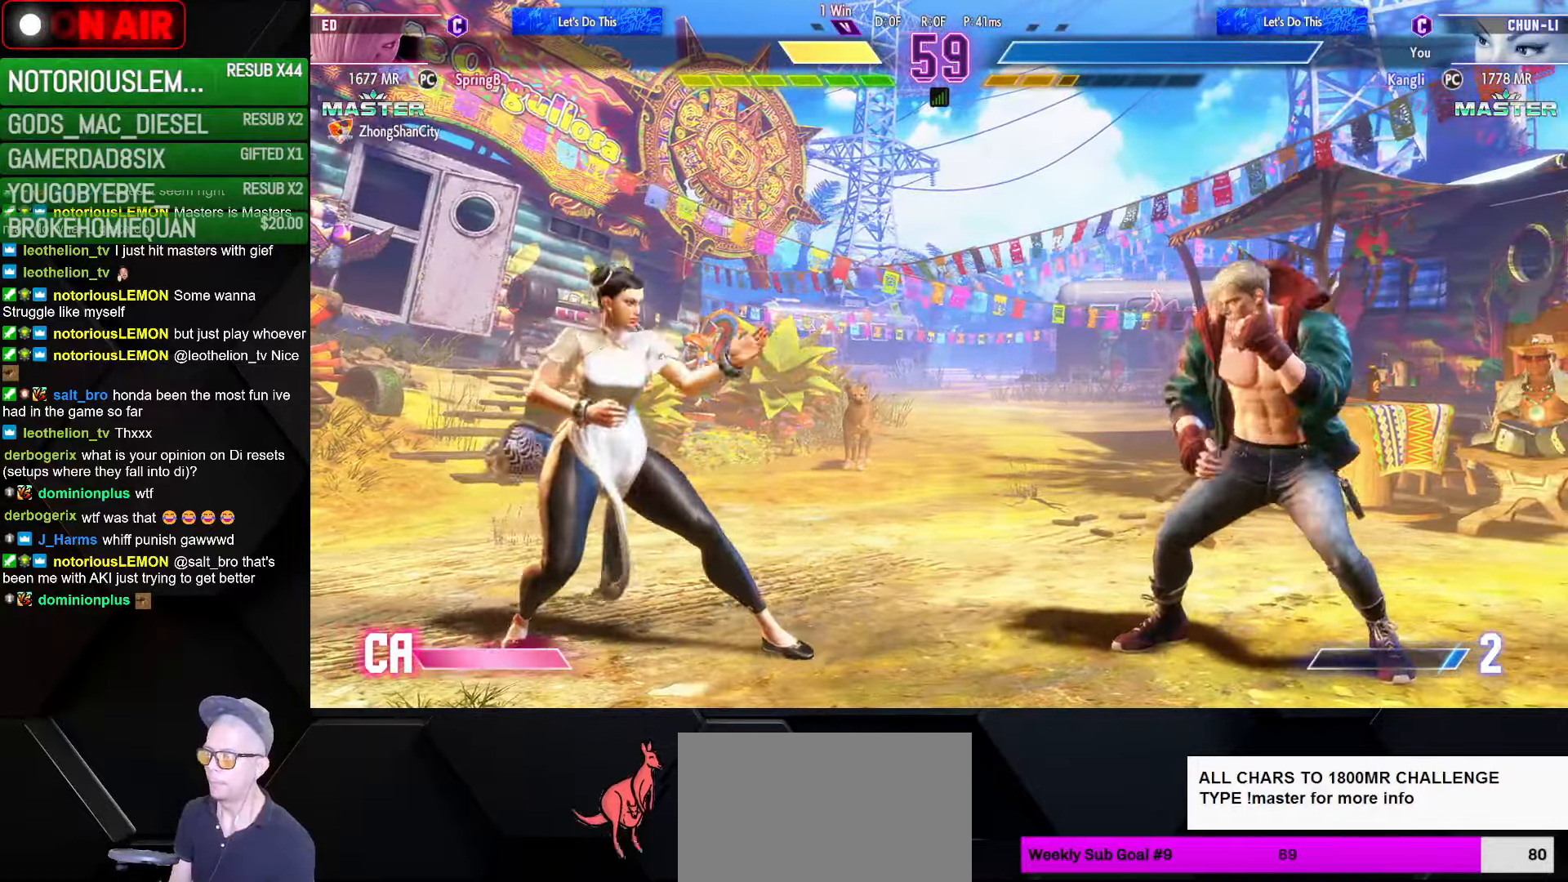
{"buttons": [], "left_stick": "down-left", "events": [[33, "TRIANGLE", "down"], [116, "TRIANGLE", "up"], [116, "left_stick", "center"], [283, "left_stick", "left"], [466, "left_stick", "down-left"]]}
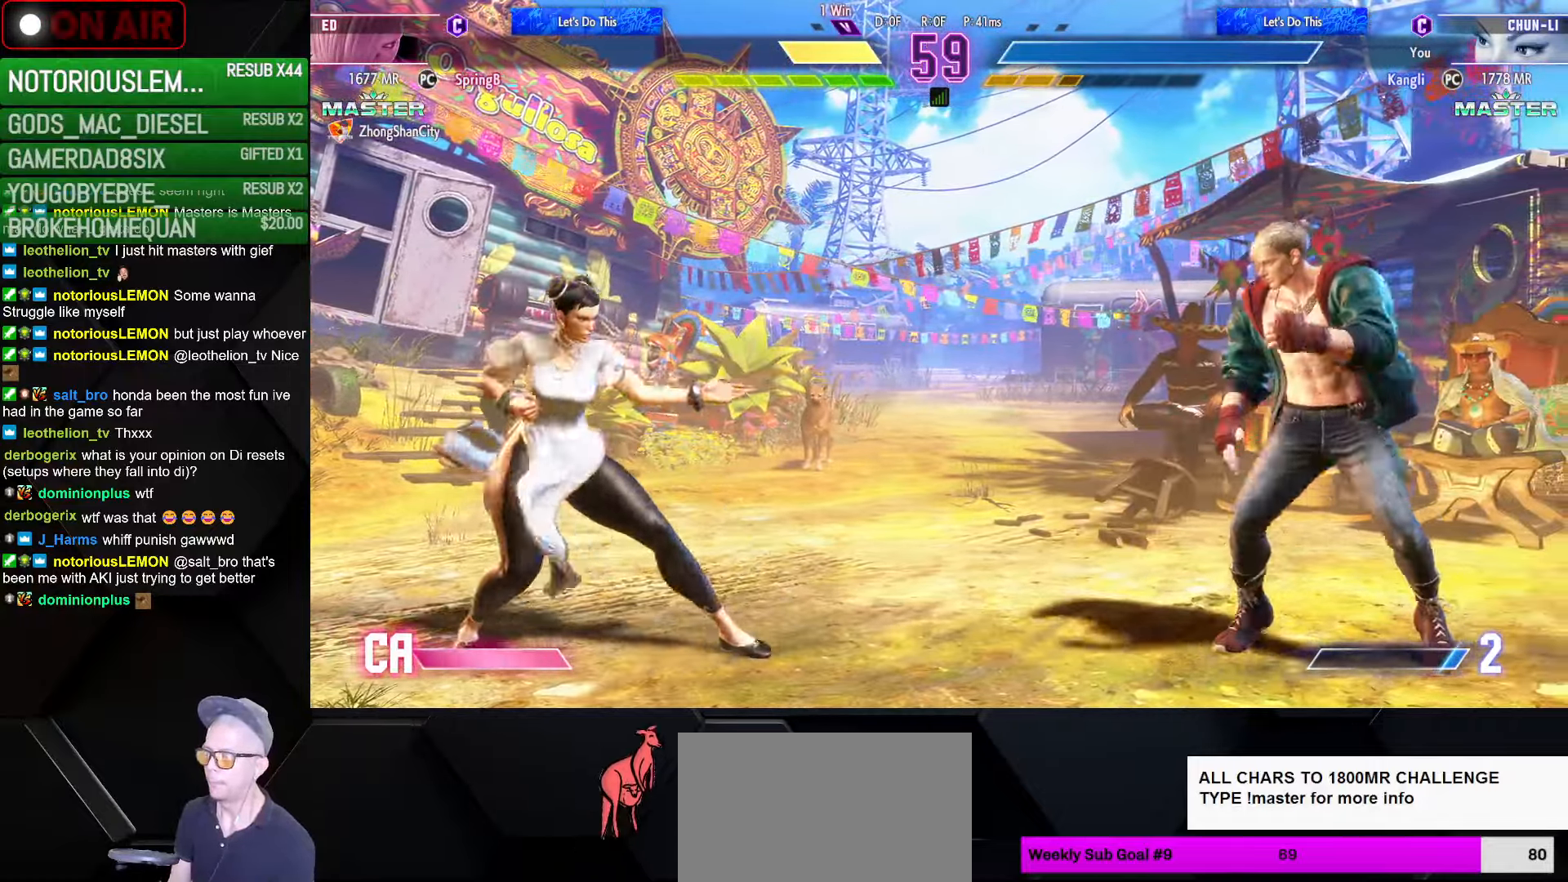
{"buttons": [], "left_stick": "down-left", "events": []}
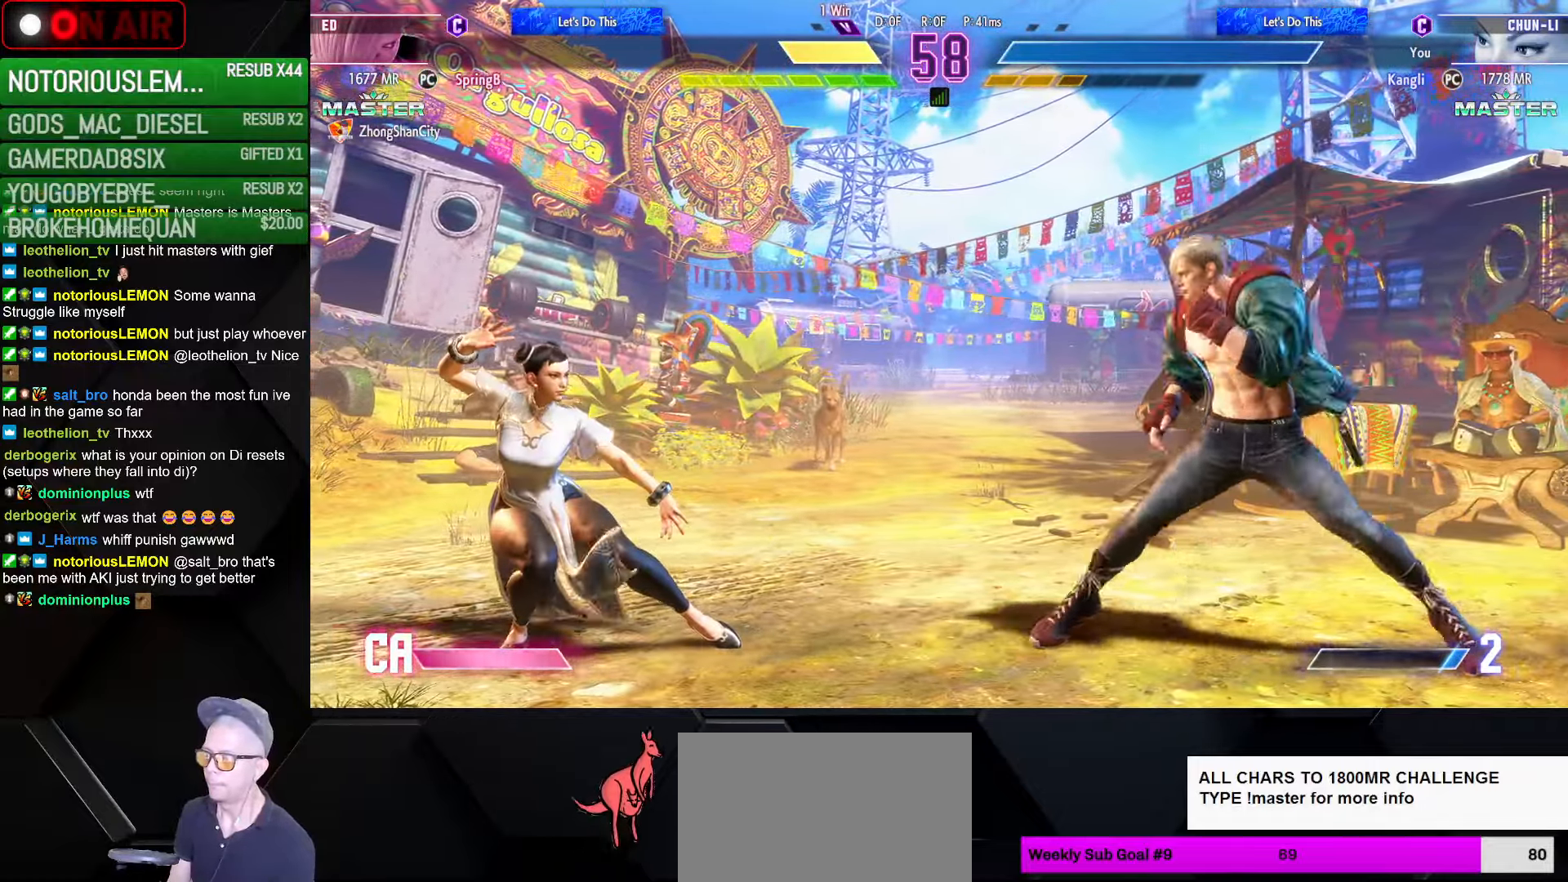
{"buttons": [], "left_stick": "down-left", "events": [[133, "left_stick", "left"], [416, "left_stick", "down-left"]]}
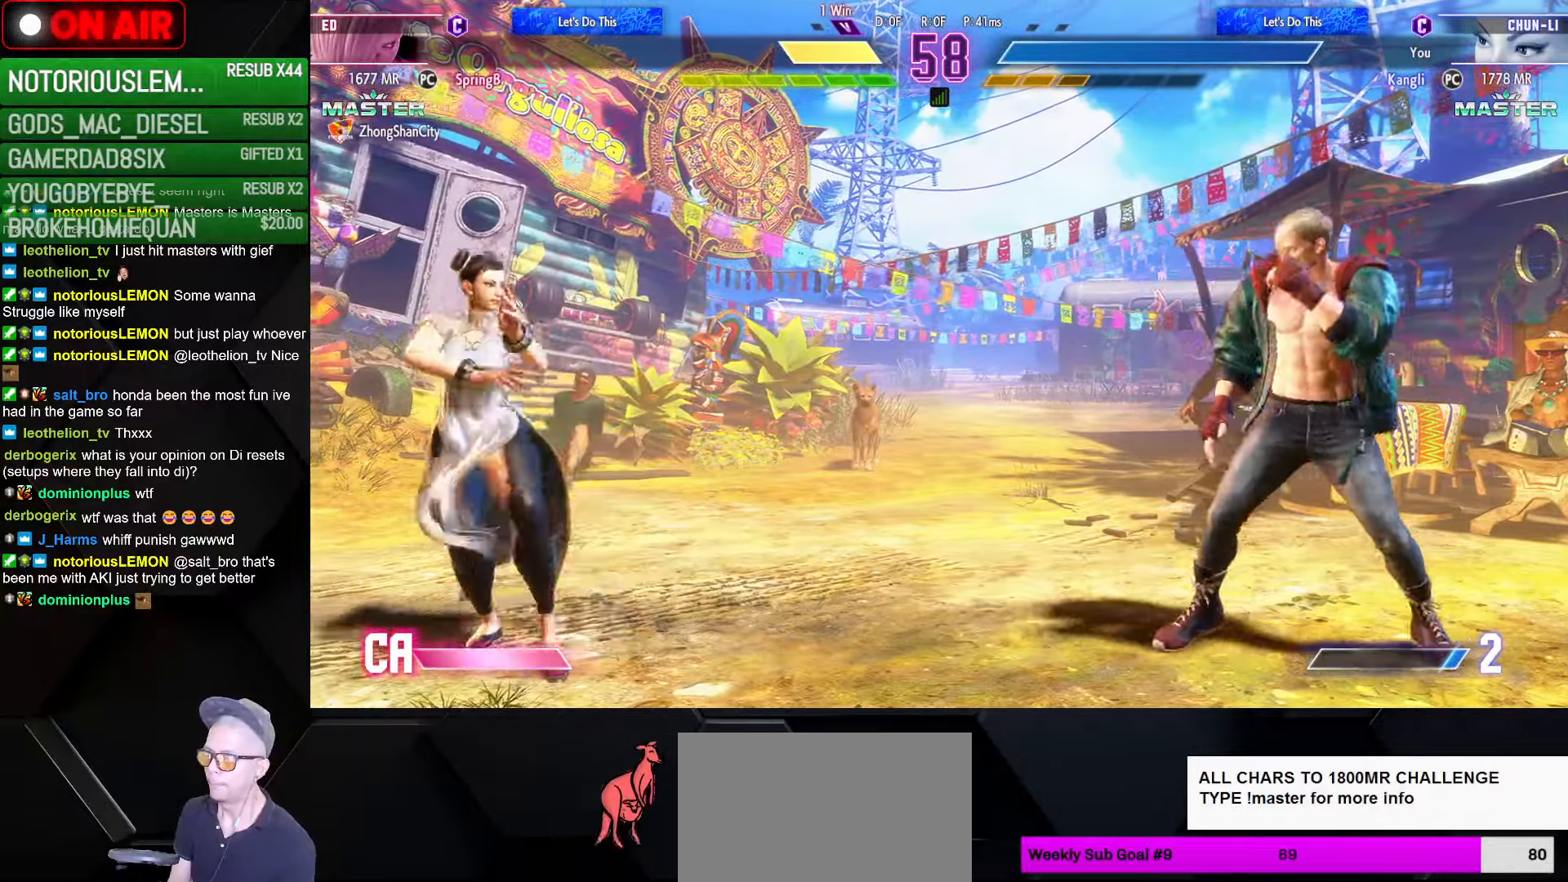
{"buttons": [], "left_stick": "center", "events": [[450, "left_stick", "center"]]}
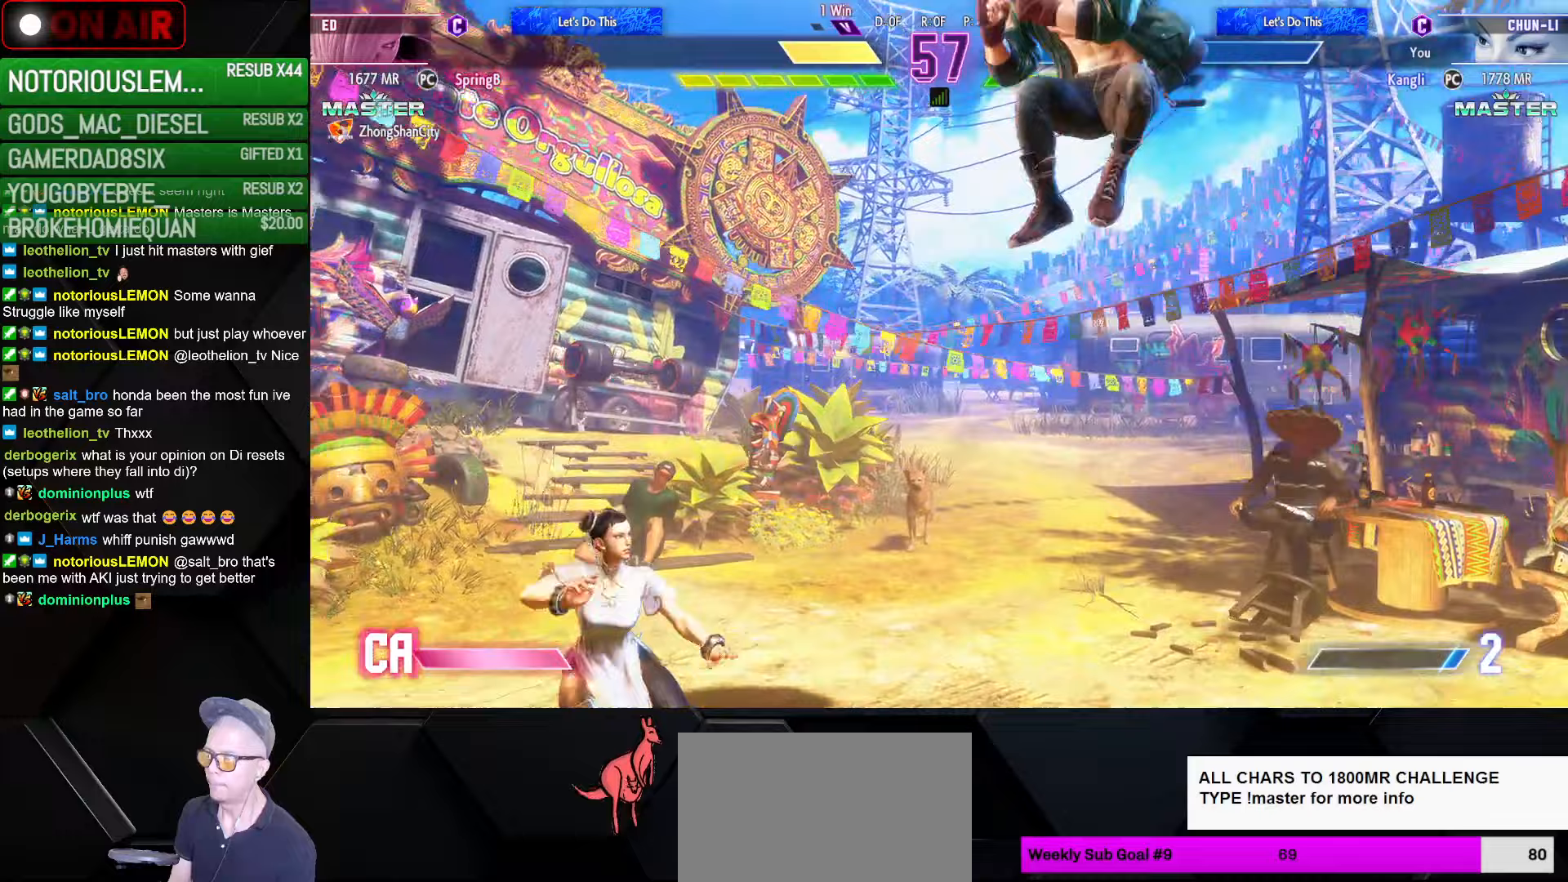
{"buttons": [], "left_stick": "down-left", "events": [[50, "CIRCLE", "down"], [133, "CIRCLE", "up"], [200, "left_stick", "left"], [250, "left_stick", "down-left"]]}
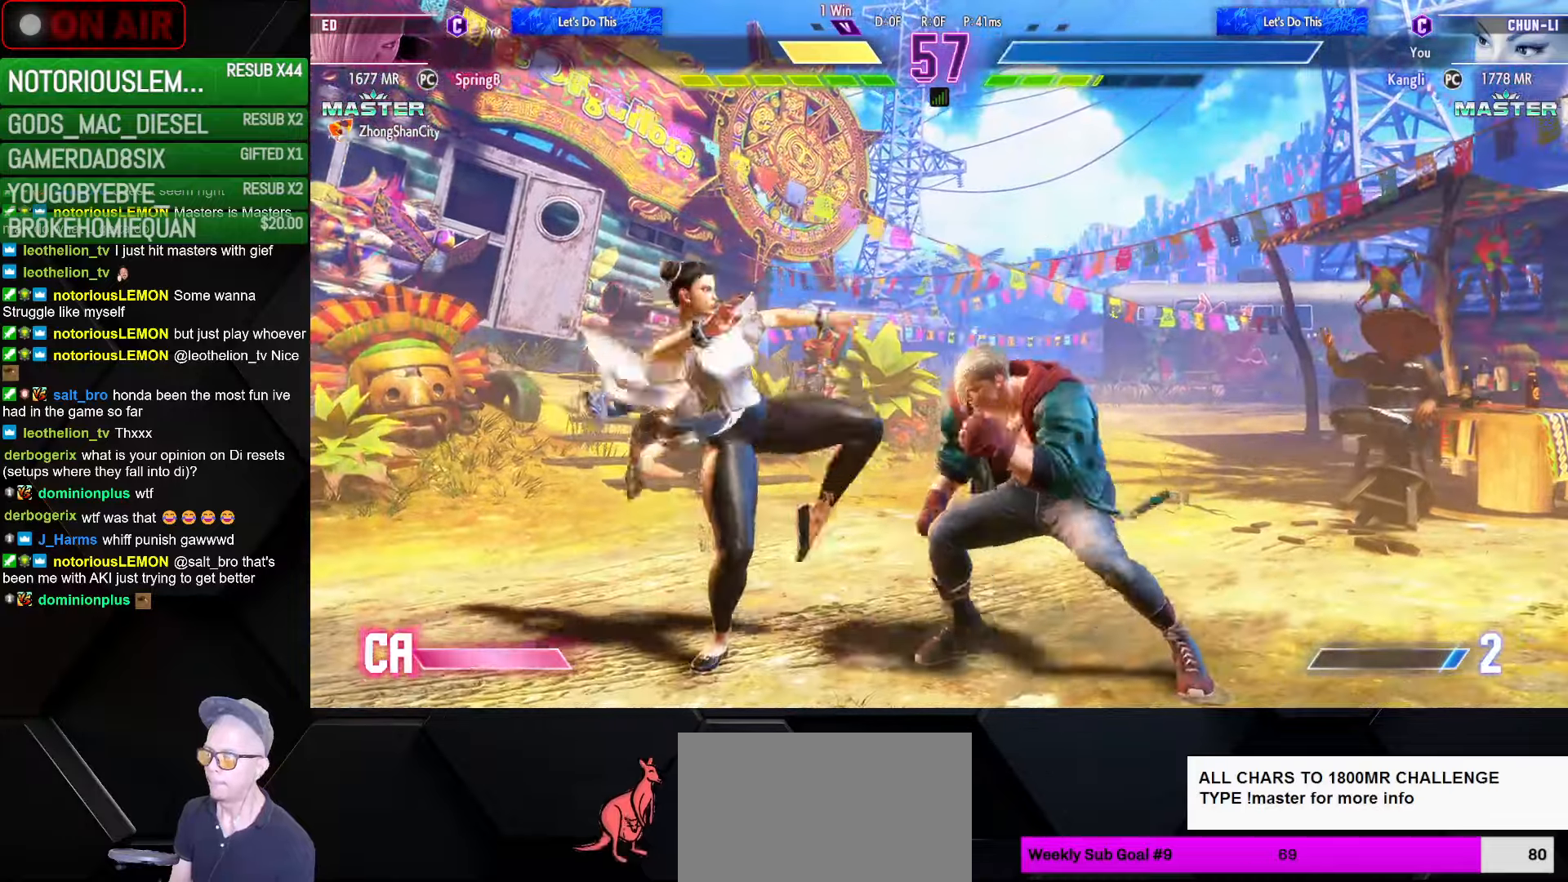
{"buttons": [], "left_stick": "down-left", "events": [[250, "SQUARE", "down"], [350, "SQUARE", "up"]]}
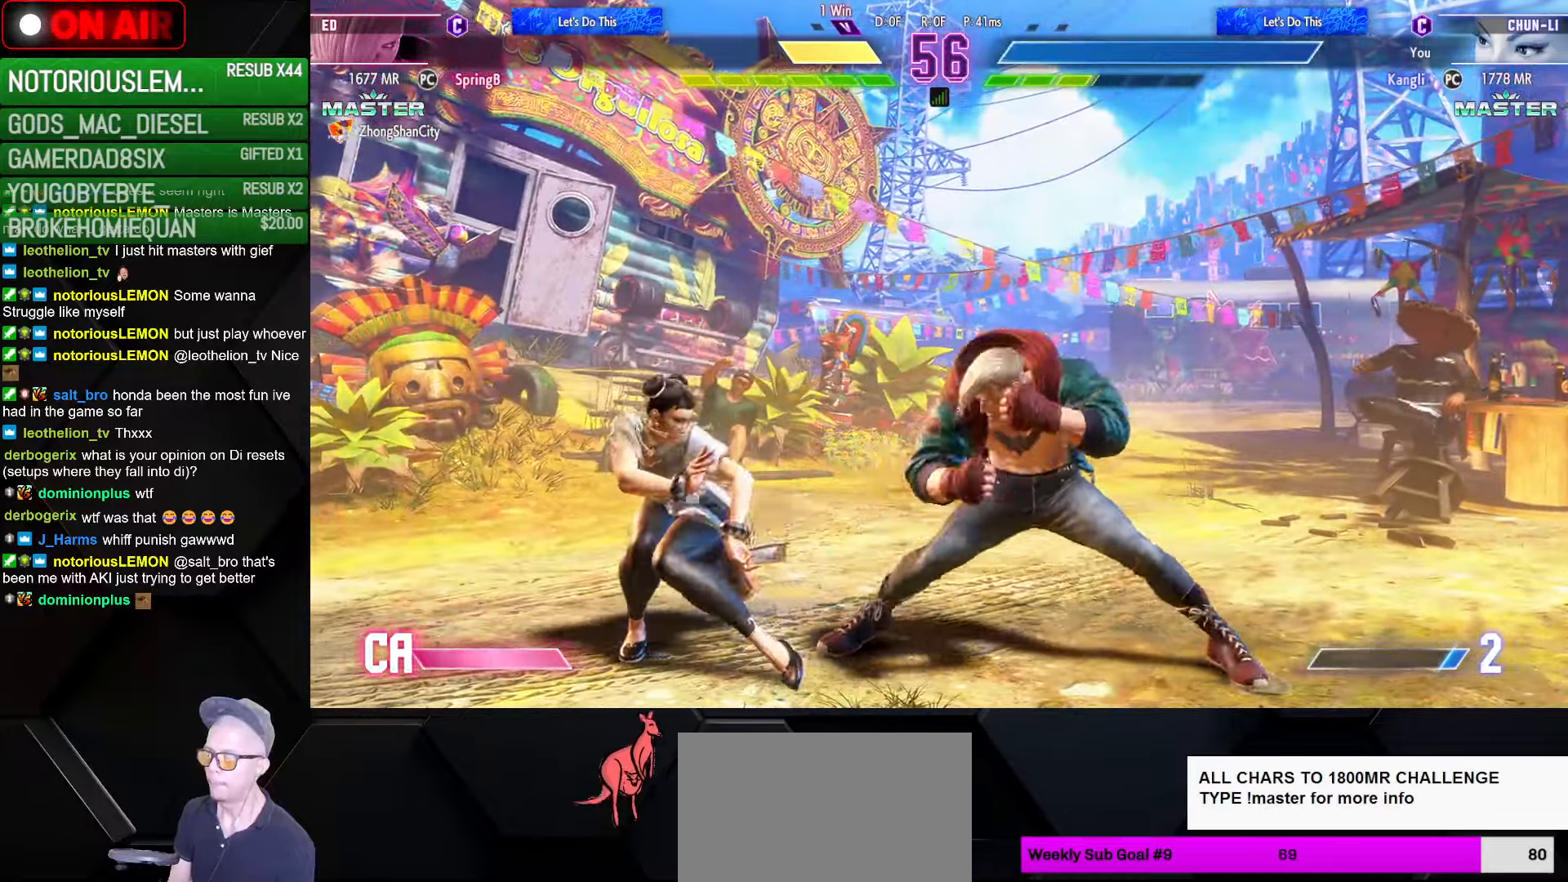
{"buttons": [], "left_stick": "left", "events": [[17, "CIRCLE", "down"], [67, "CIRCLE", "up"], [267, "left_stick", "center"], [467, "left_stick", "left"]]}
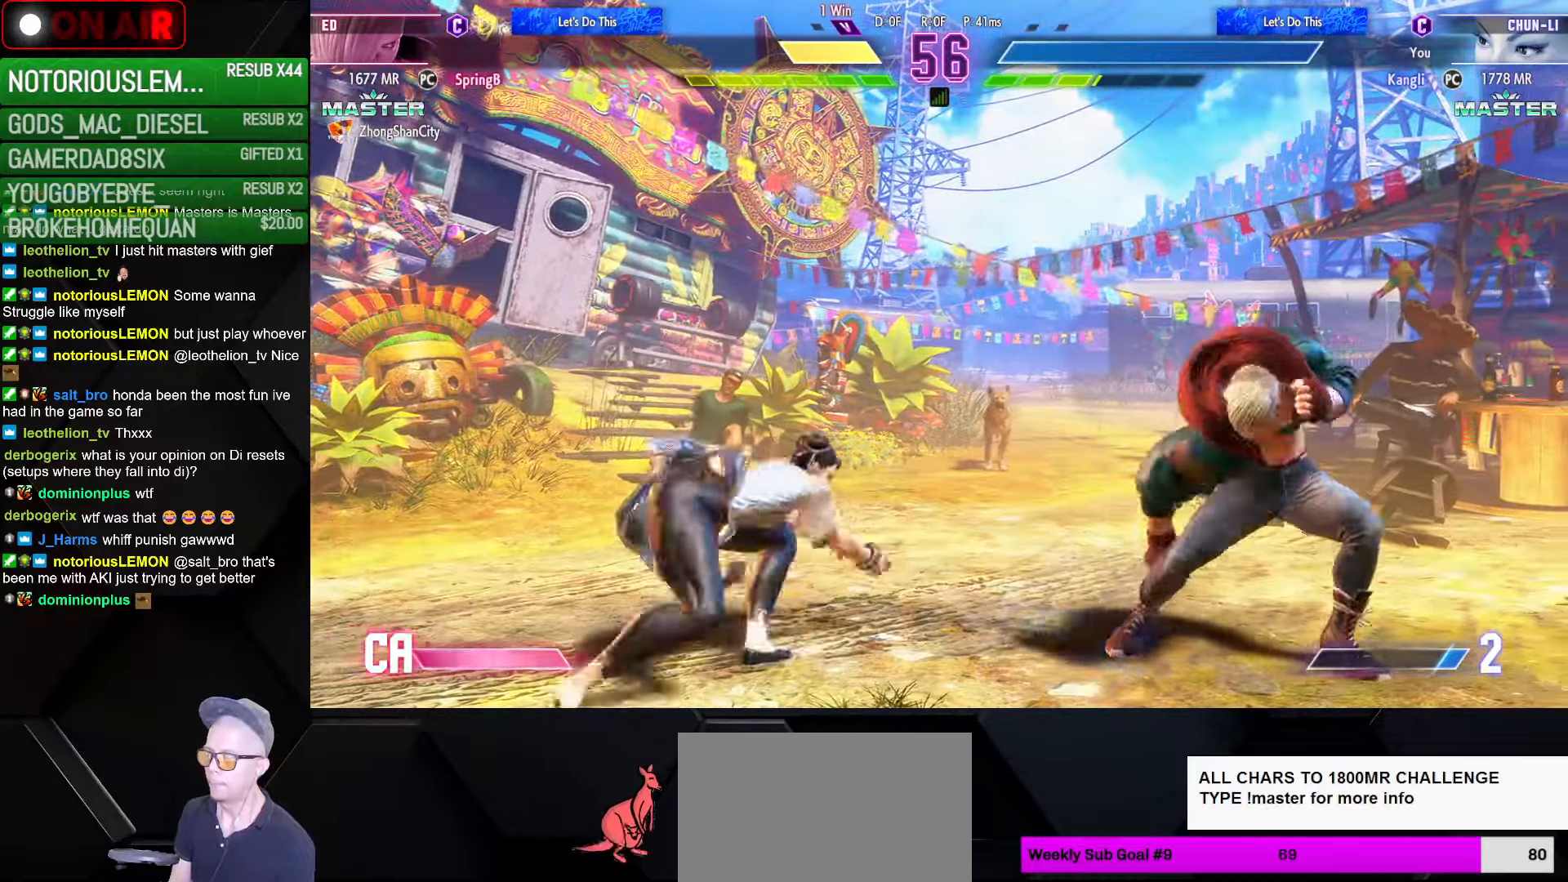
{"buttons": [], "left_stick": "center", "events": [[267, "left_stick", "right"], [500, "left_stick", "center"]]}
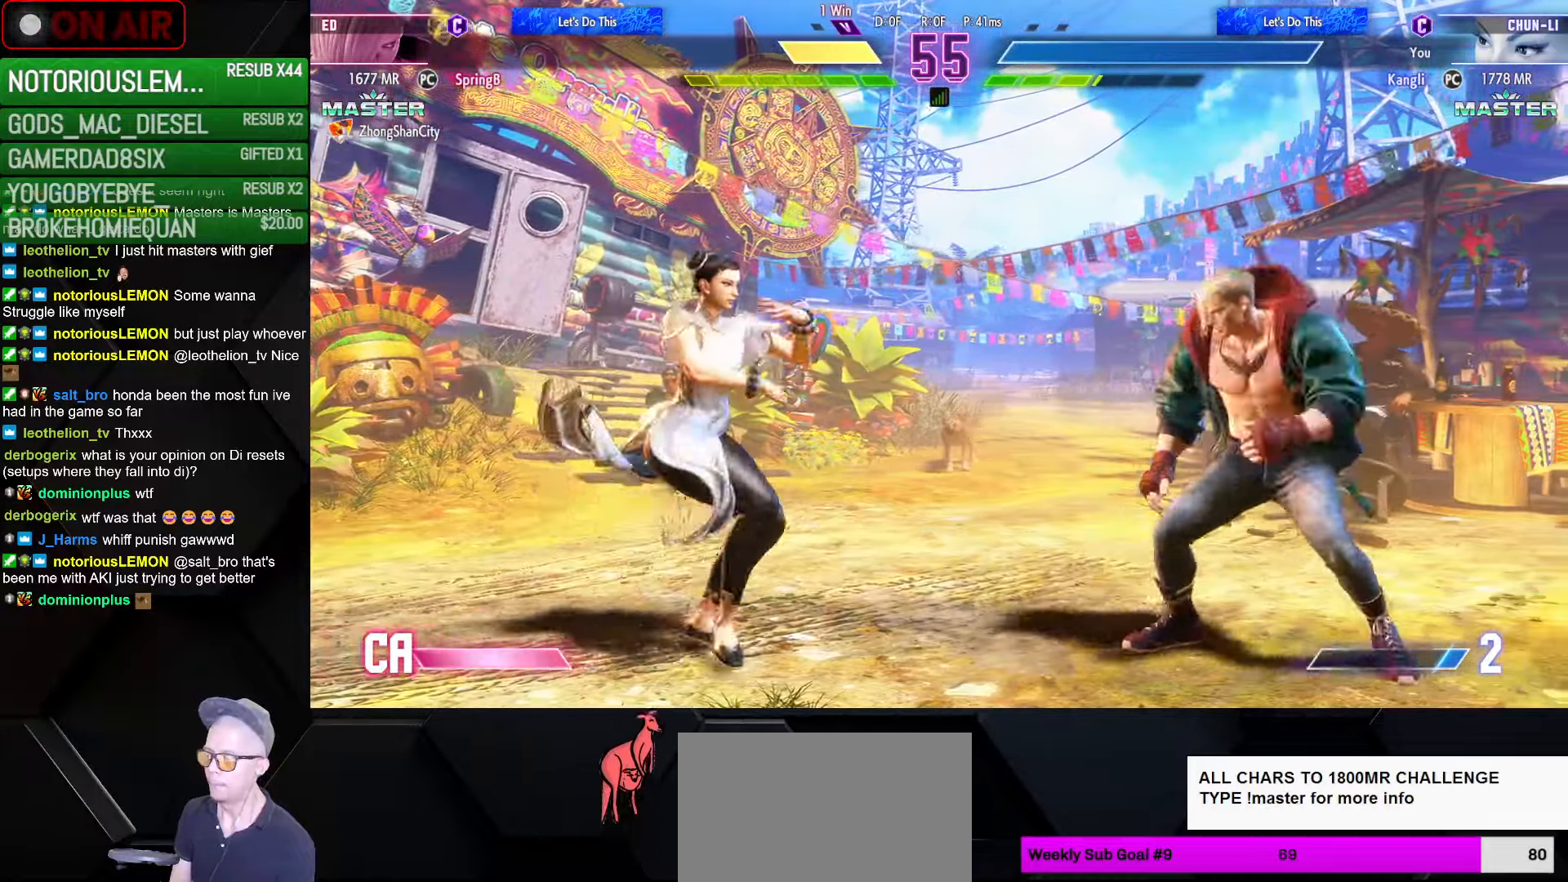
{"buttons": [], "left_stick": "left", "events": [[33, "left_stick", "left"]]}
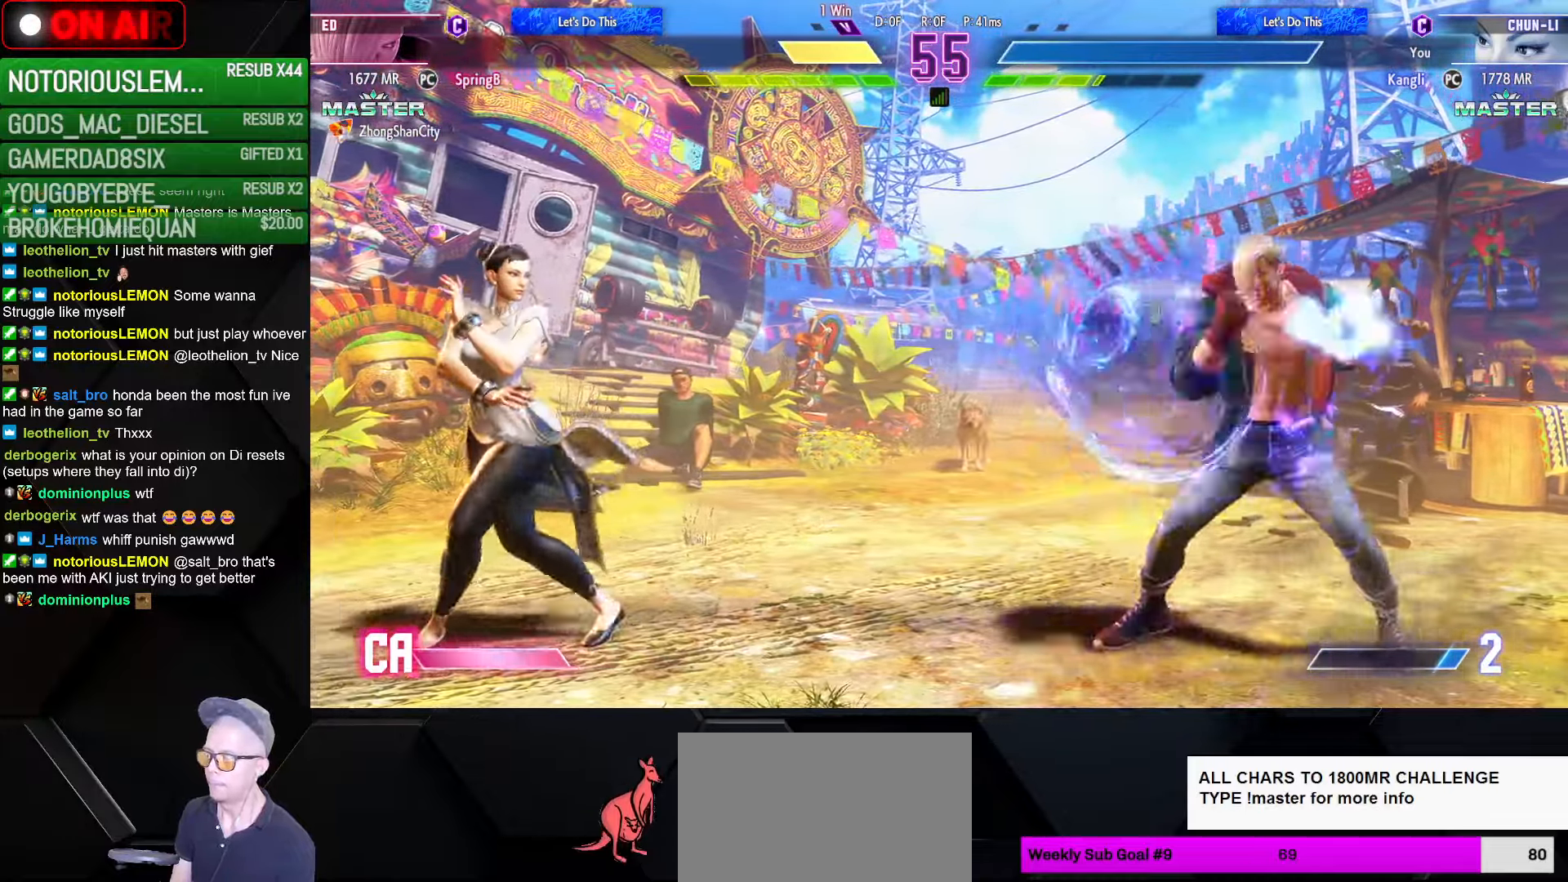
{"buttons": [], "left_stick": "down-left", "events": [[200, "left_stick", "down-left"], [350, "CIRCLE", "down"], [350, "TRIANGLE", "down"], [450, "CIRCLE", "up"], [450, "TRIANGLE", "up"]]}
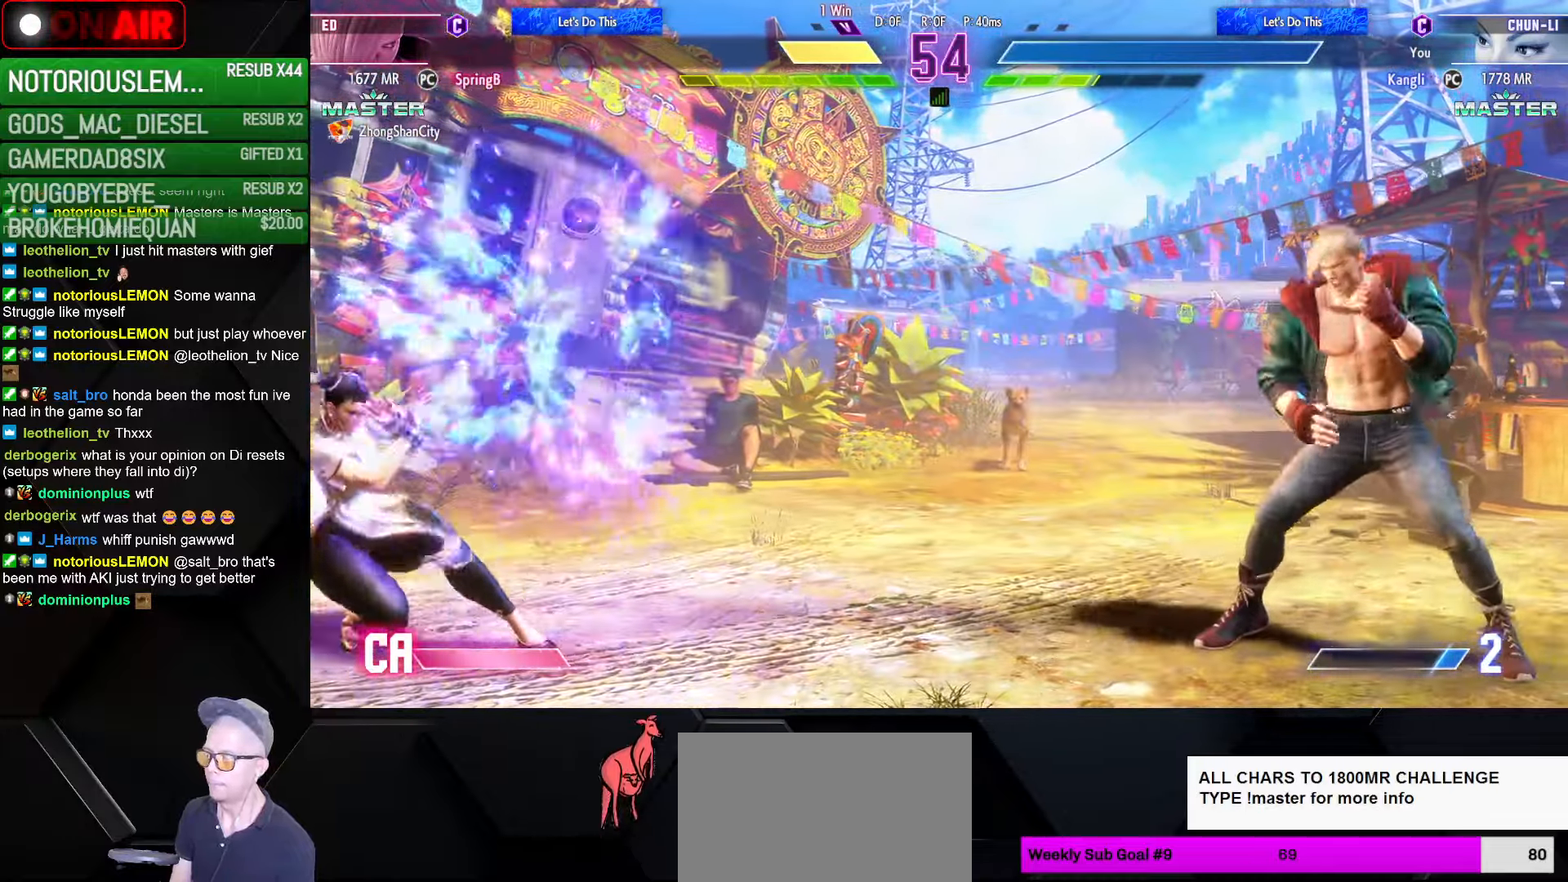
{"buttons": [], "left_stick": "down-left", "events": [[200, "left_stick", "right"], [250, "SQUARE", "down"], [300, "SQUARE", "up"], [317, "left_stick", "down-left"]]}
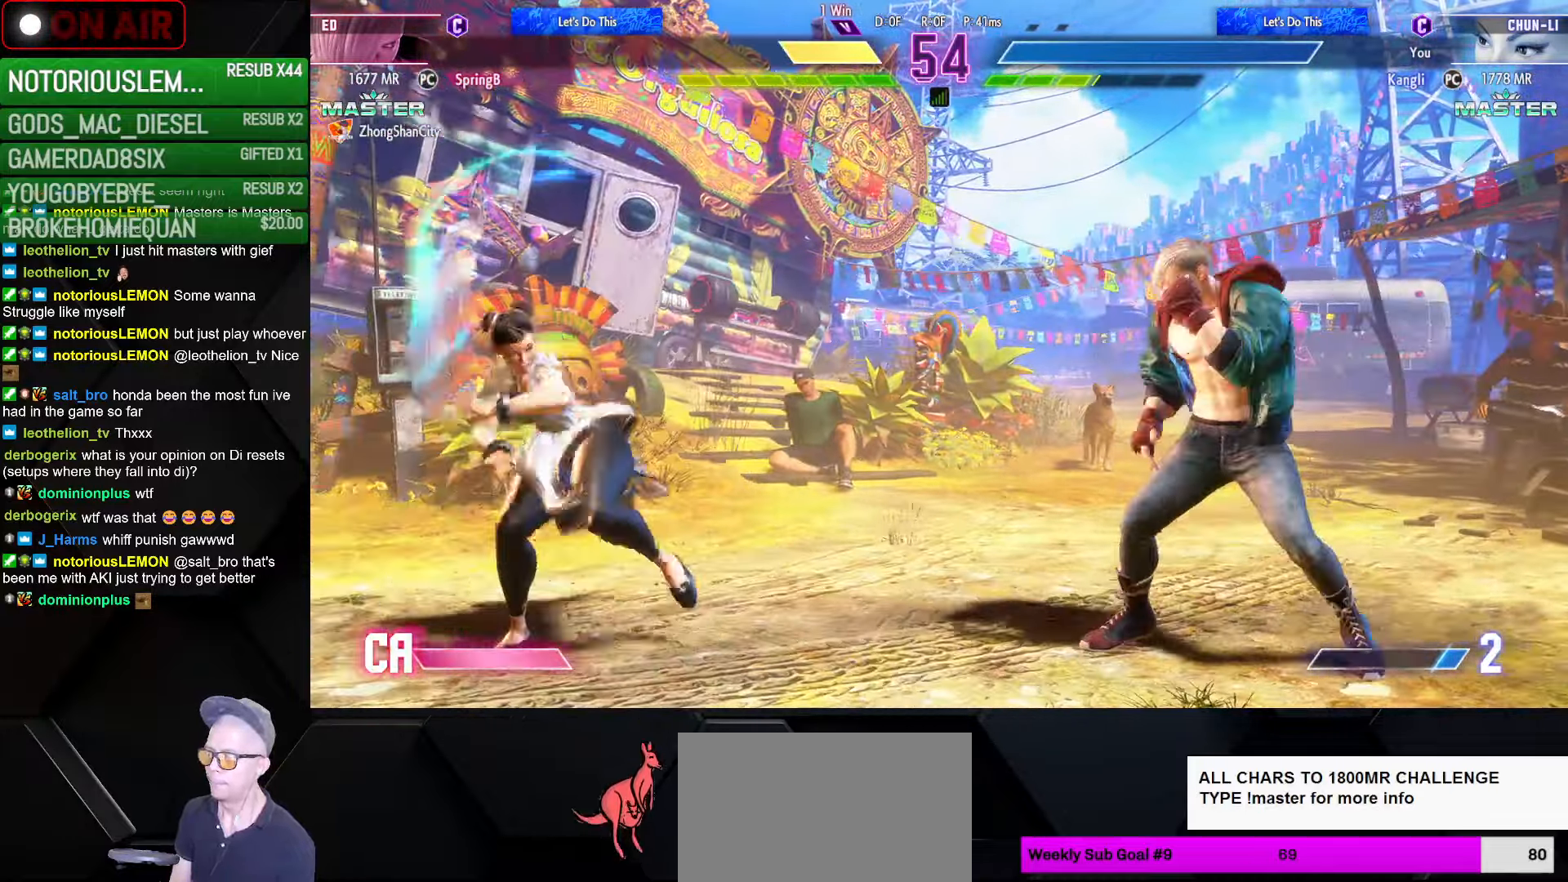
{"buttons": [], "left_stick": "right", "events": [[133, "left_stick", "left"], [467, "left_stick", "right"]]}
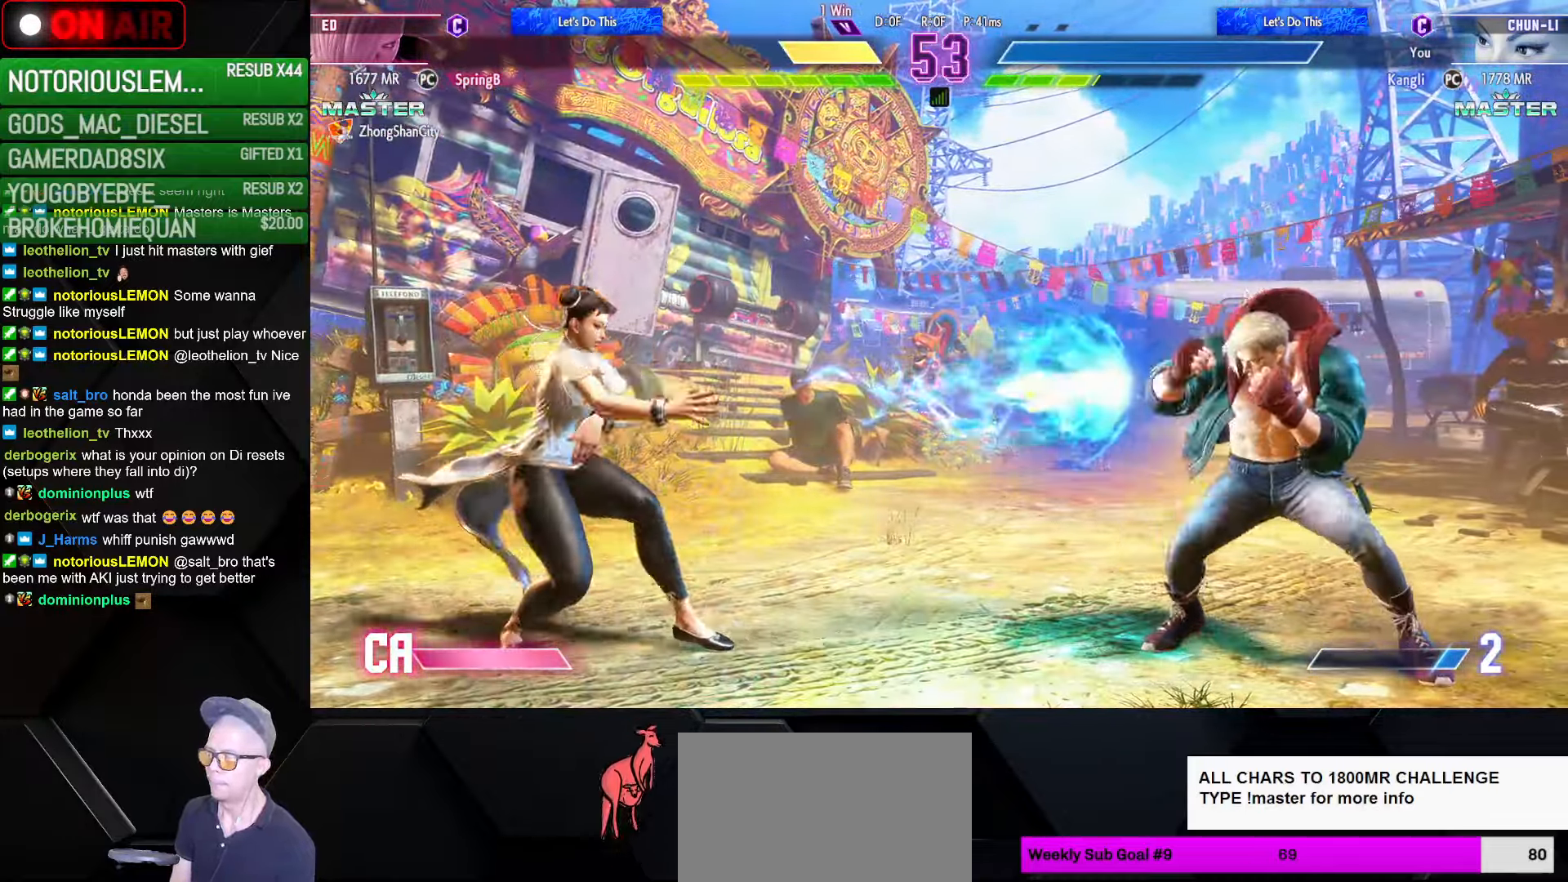
{"buttons": ["R1"], "left_stick": "down", "events": [[17, "CIRCLE", "down"], [17, "TRIANGLE", "down"], [33, "left_stick", "center"], [83, "left_stick", "right"], [183, "left_stick", "center"], [217, "CIRCLE", "up"], [233, "TRIANGLE", "up"], [450, "left_stick", "down"], [483, "R1", "down"]]}
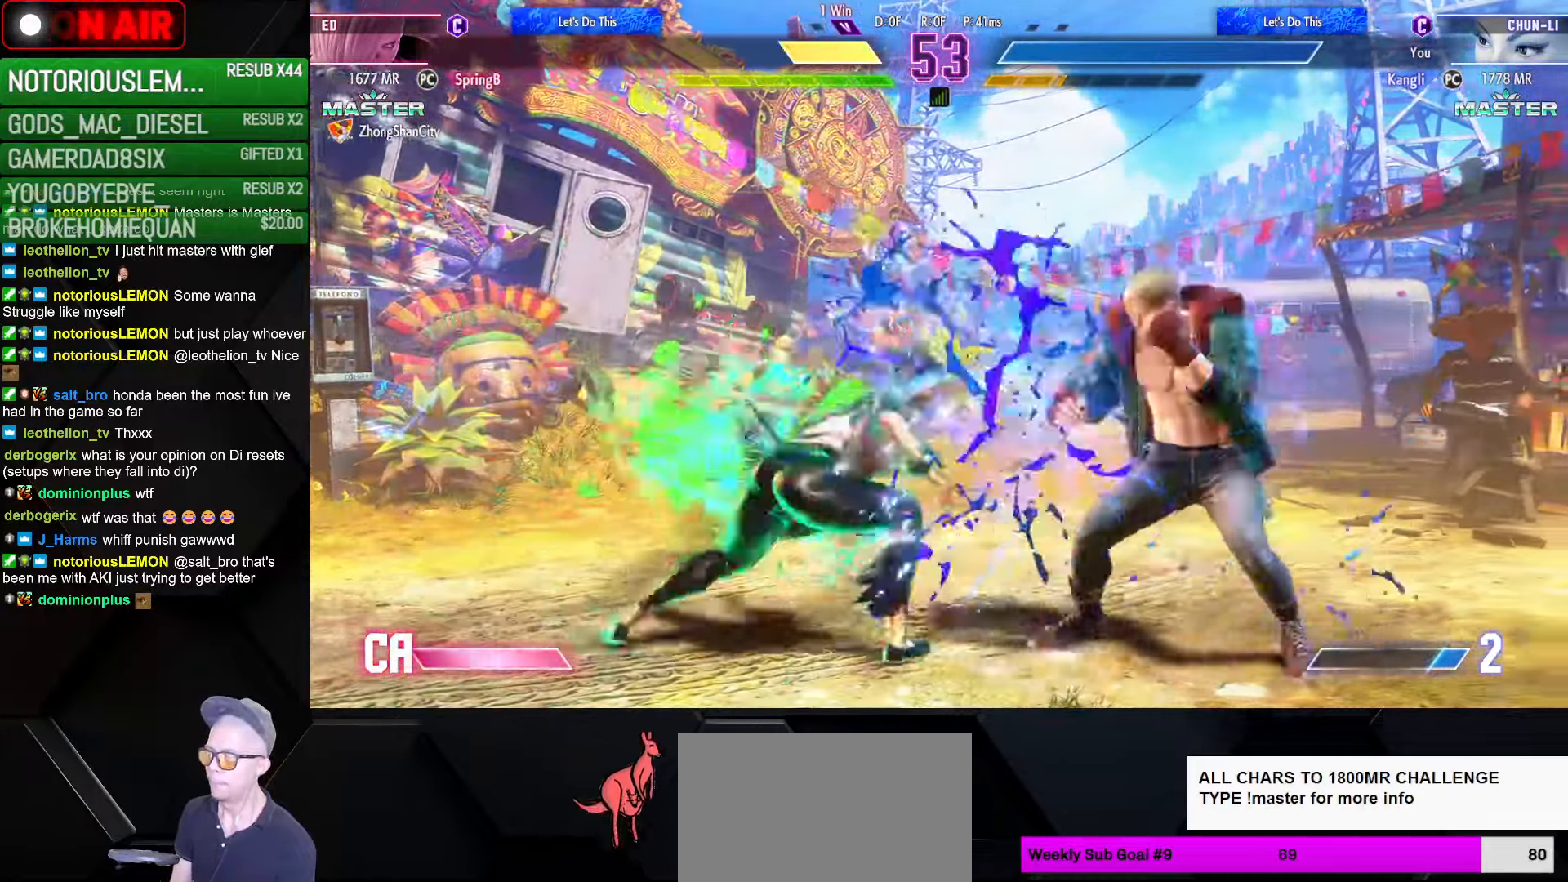
{"buttons": [], "left_stick": "down-left", "events": [[33, "R1", "up"], [50, "left_stick", "center"], [483, "left_stick", "down-left"]]}
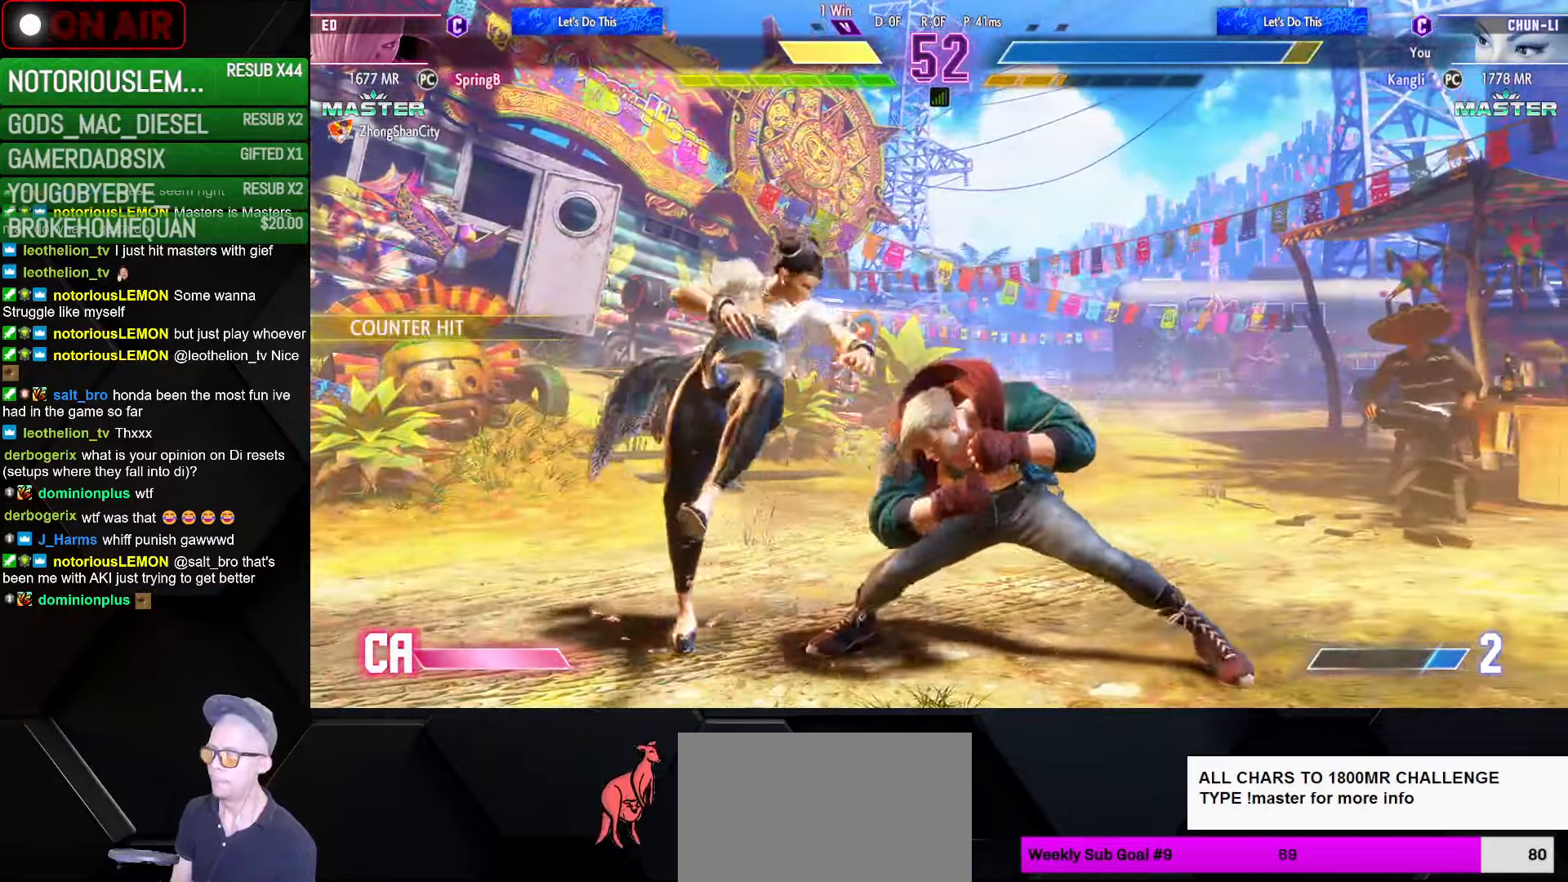
{"buttons": [], "left_stick": "down-left", "events": [[367, "TRIANGLE", "down"], [450, "TRIANGLE", "up"]]}
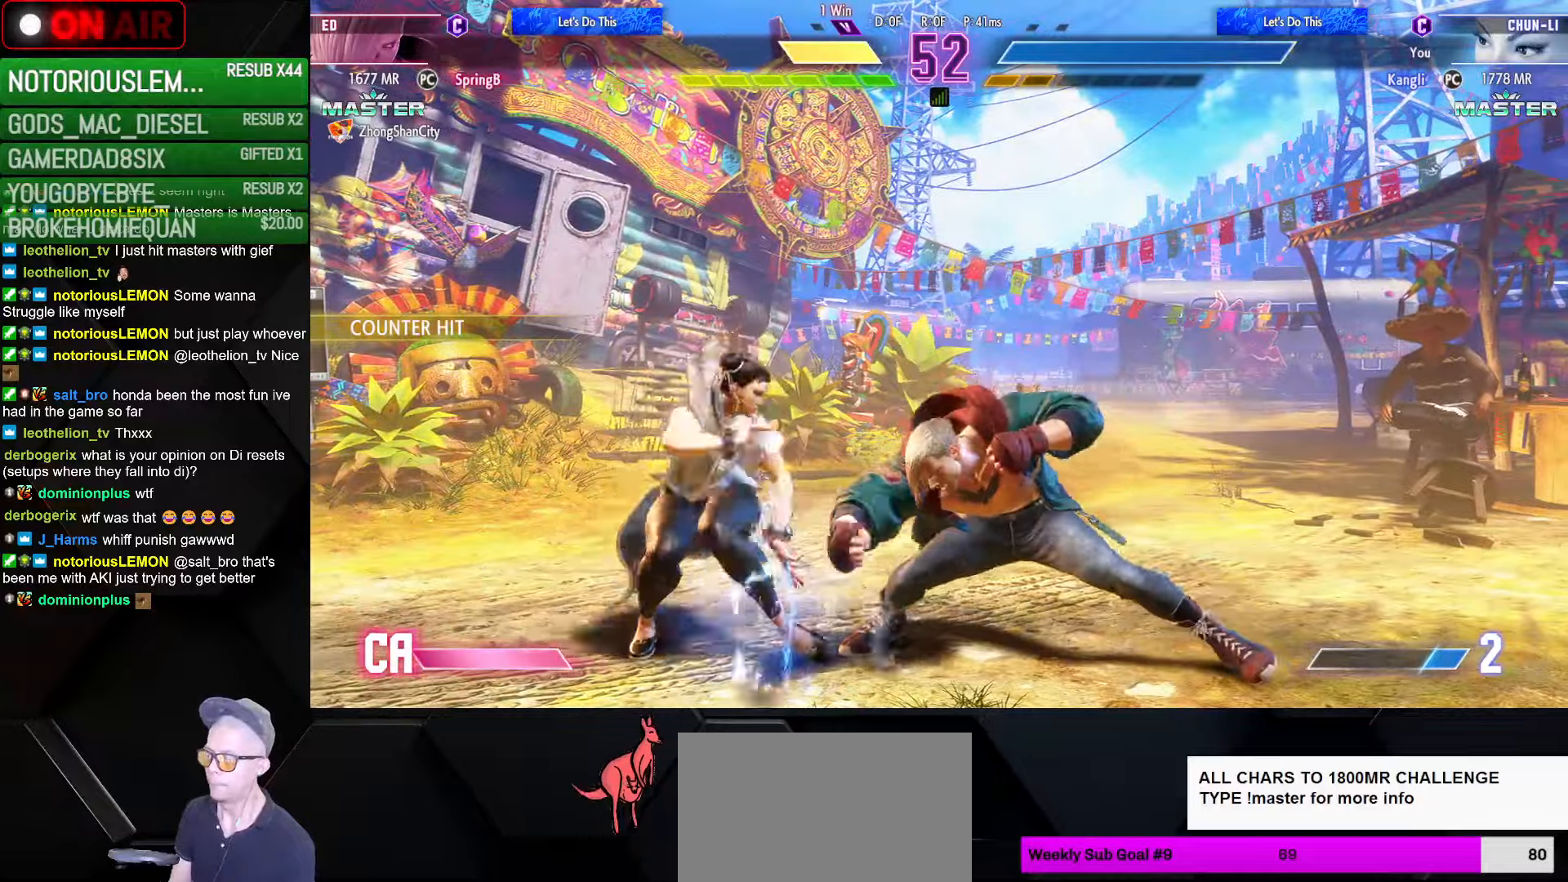
{"buttons": [], "left_stick": "down-left", "events": [[384, "left_stick", "left"], [484, "left_stick", "down-left"]]}
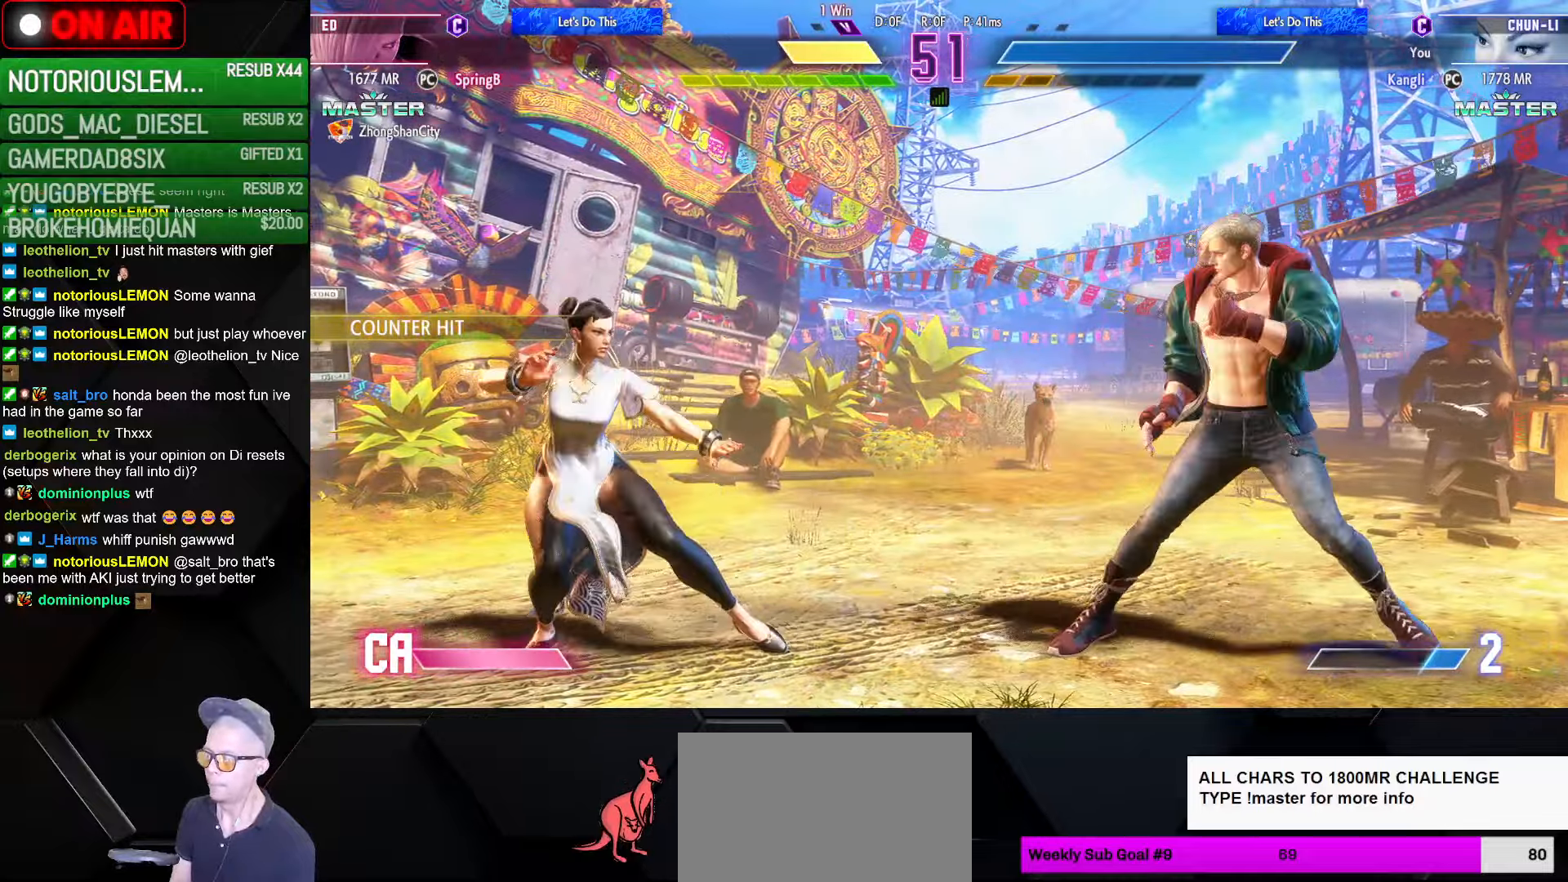
{"buttons": [], "left_stick": "left", "events": [[267, "left_stick", "left"]]}
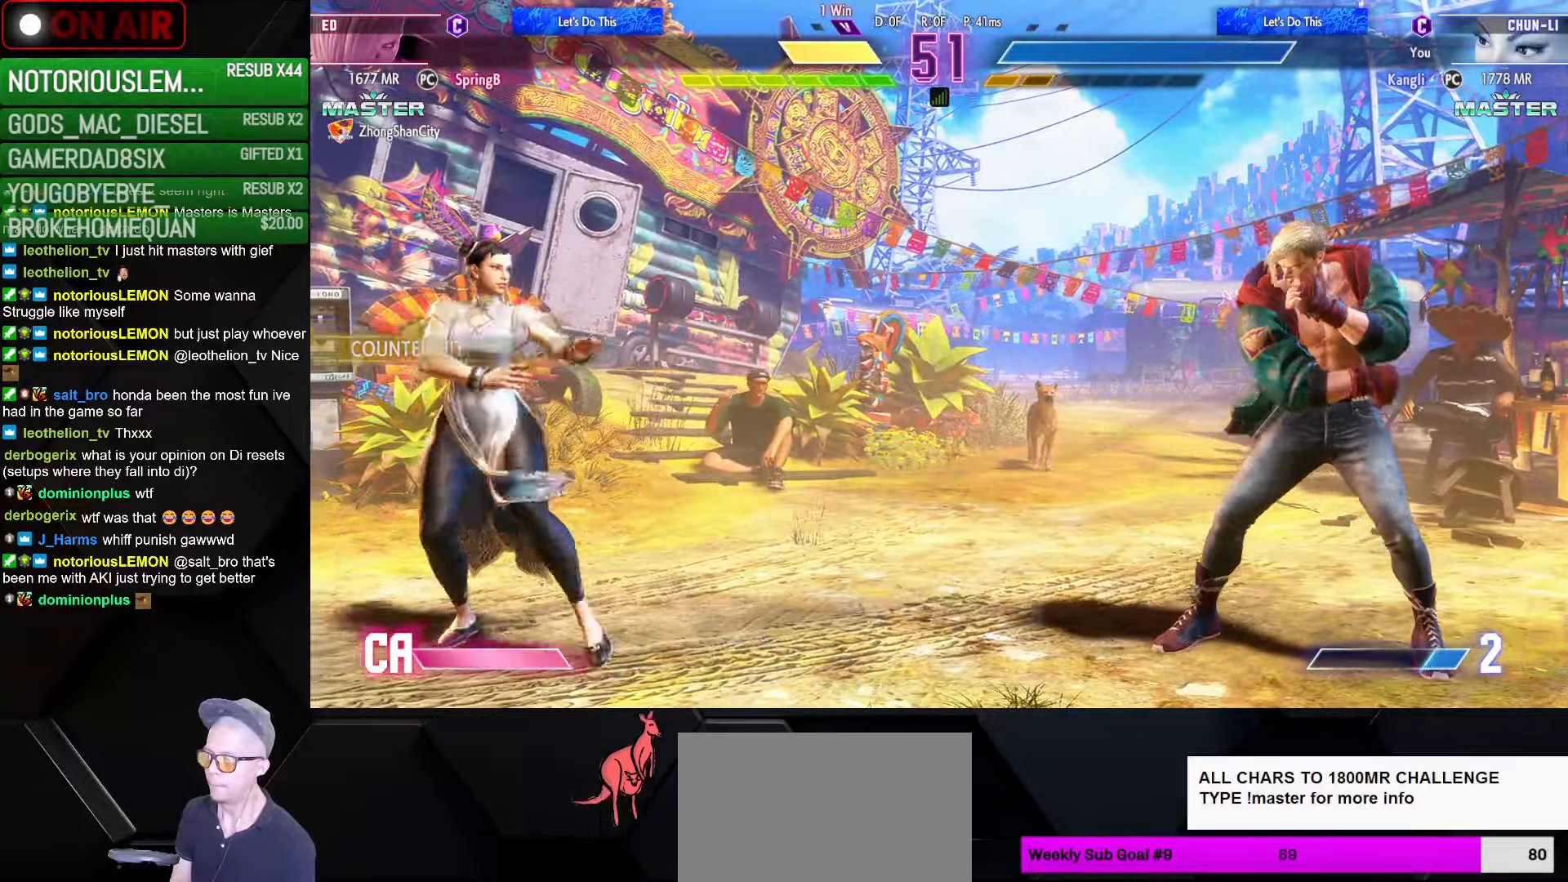
{"buttons": [], "left_stick": "down-left", "events": [[350, "left_stick", "right"], [400, "SQUARE", "down"], [434, "SQUARE", "up"], [484, "left_stick", "down-left"]]}
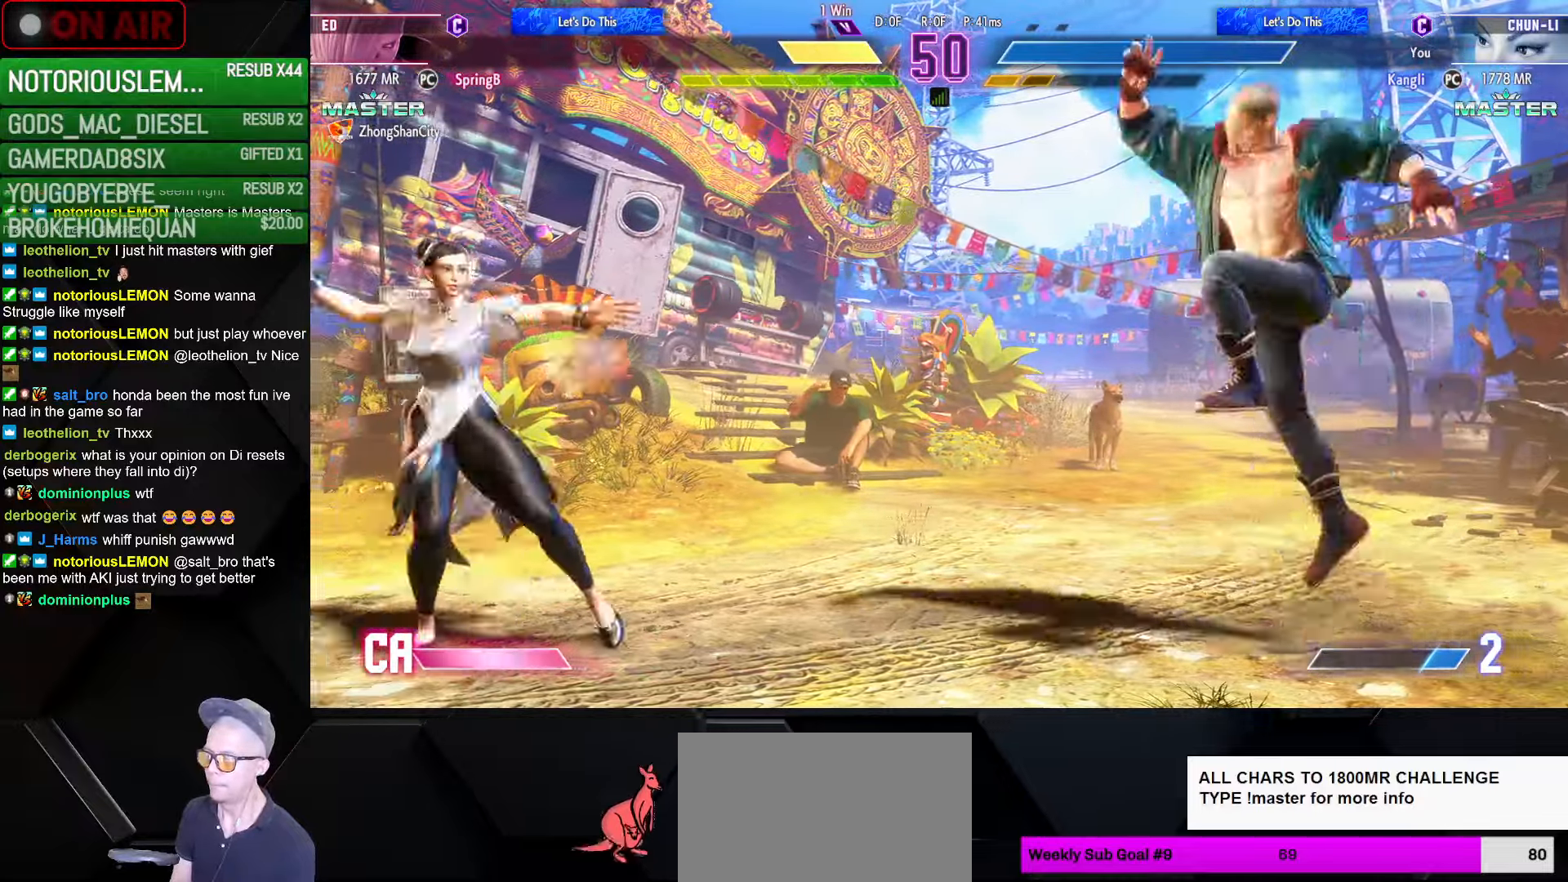
{"buttons": [], "left_stick": "left", "events": [[200, "left_stick", "left"]]}
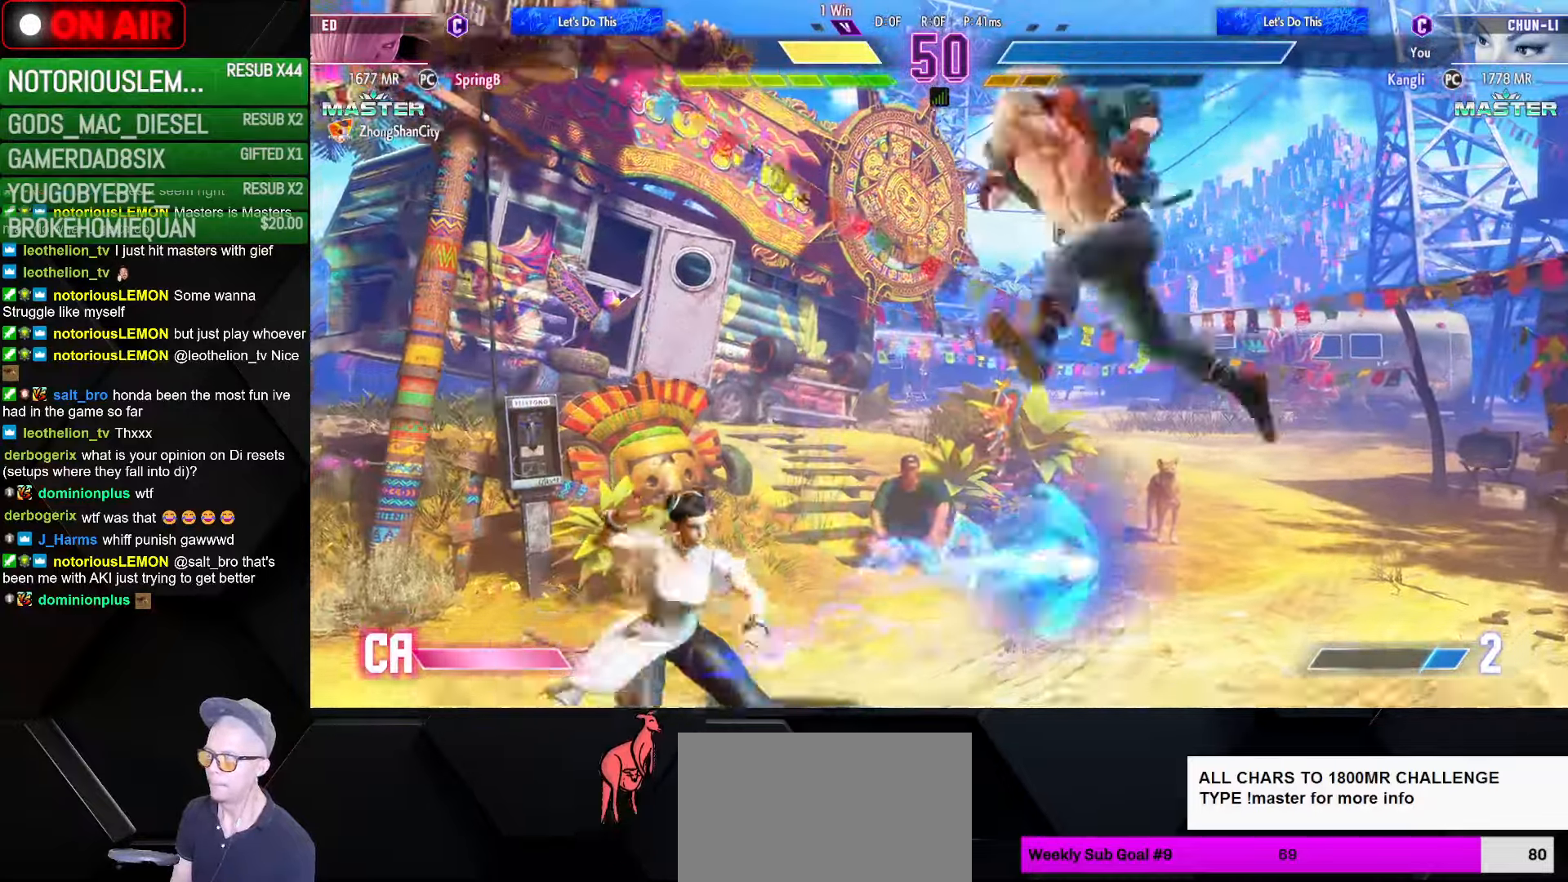
{"buttons": [], "left_stick": "down-left", "events": [[67, "left_stick", "down-left"]]}
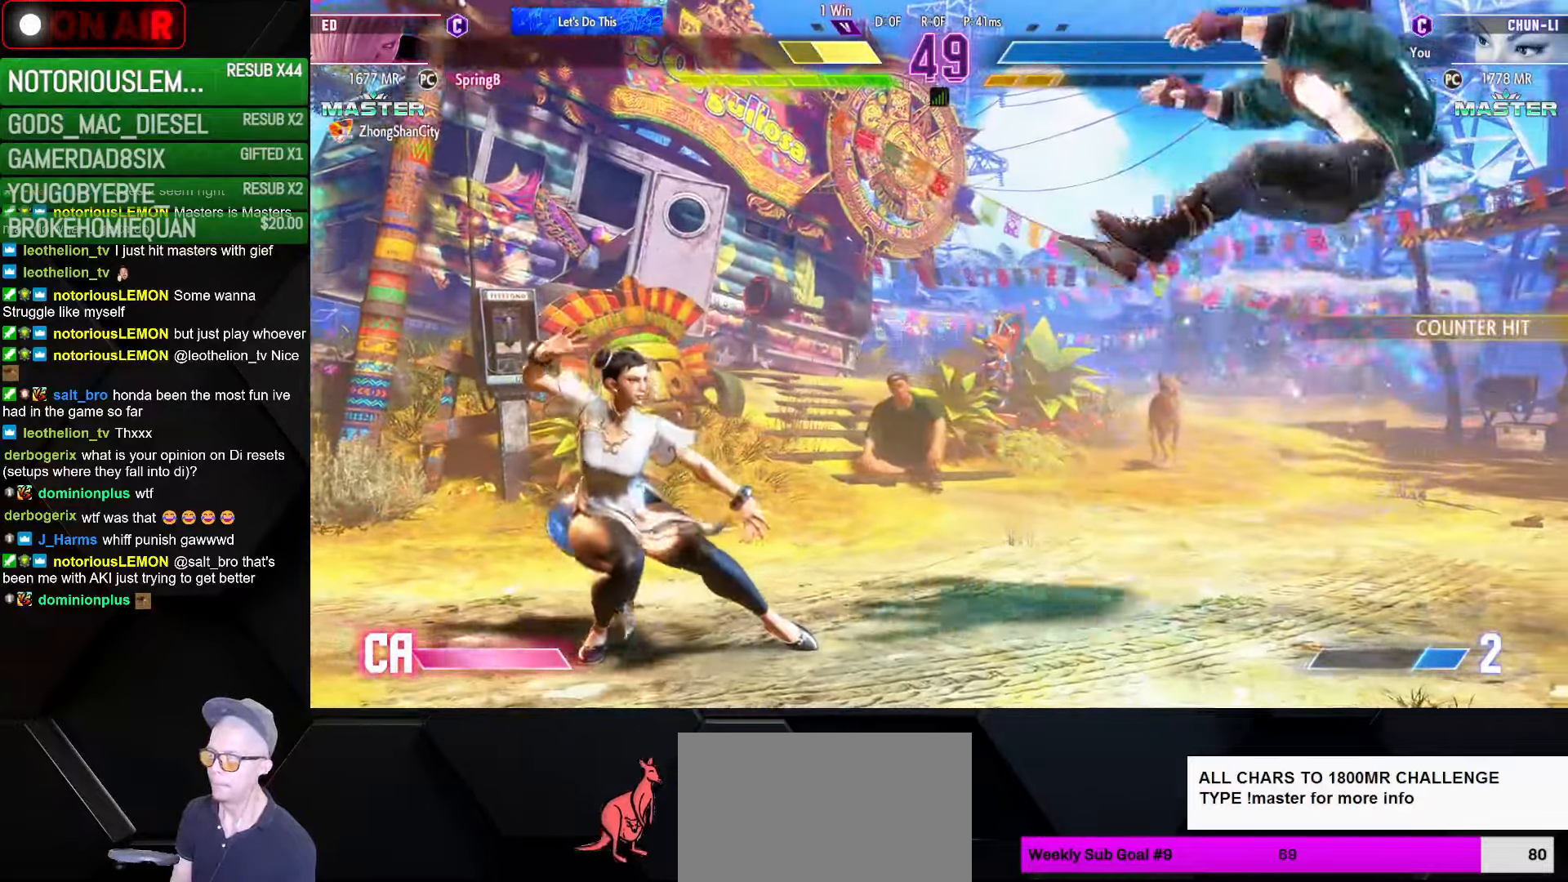
{"buttons": [], "left_stick": "down-left", "events": [[134, "left_stick", "right"], [184, "SQUARE", "down"], [234, "SQUARE", "up"], [284, "left_stick", "down-left"]]}
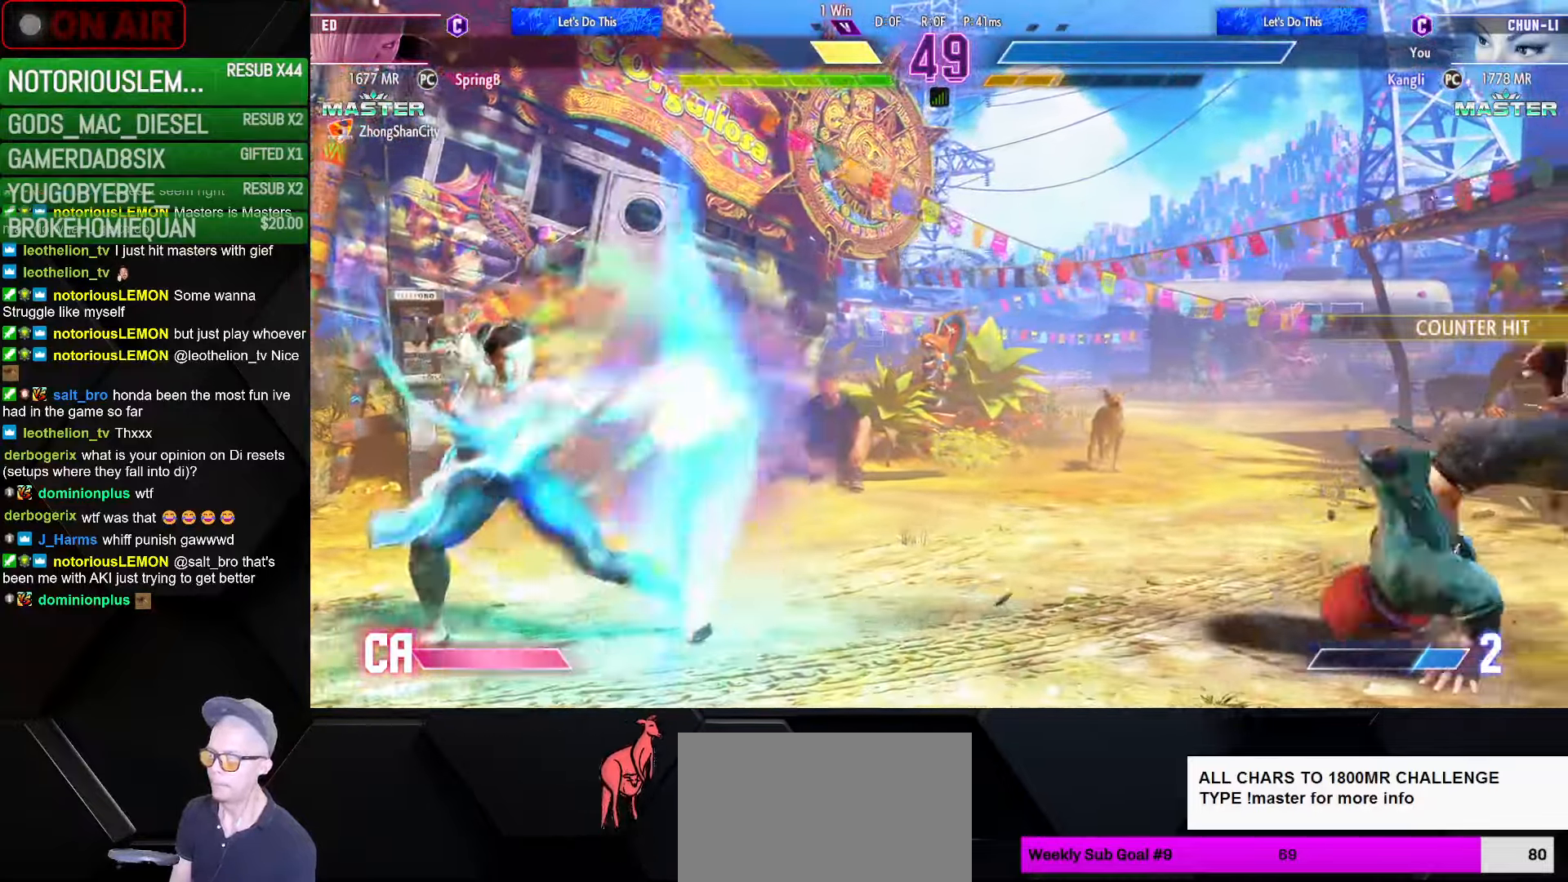
{"buttons": ["CIRCLE", "TRIANGLE"], "left_stick": "right", "events": [[317, "left_stick", "center"], [500, "CIRCLE", "down"], [500, "TRIANGLE", "down"], [500, "left_stick", "right"]]}
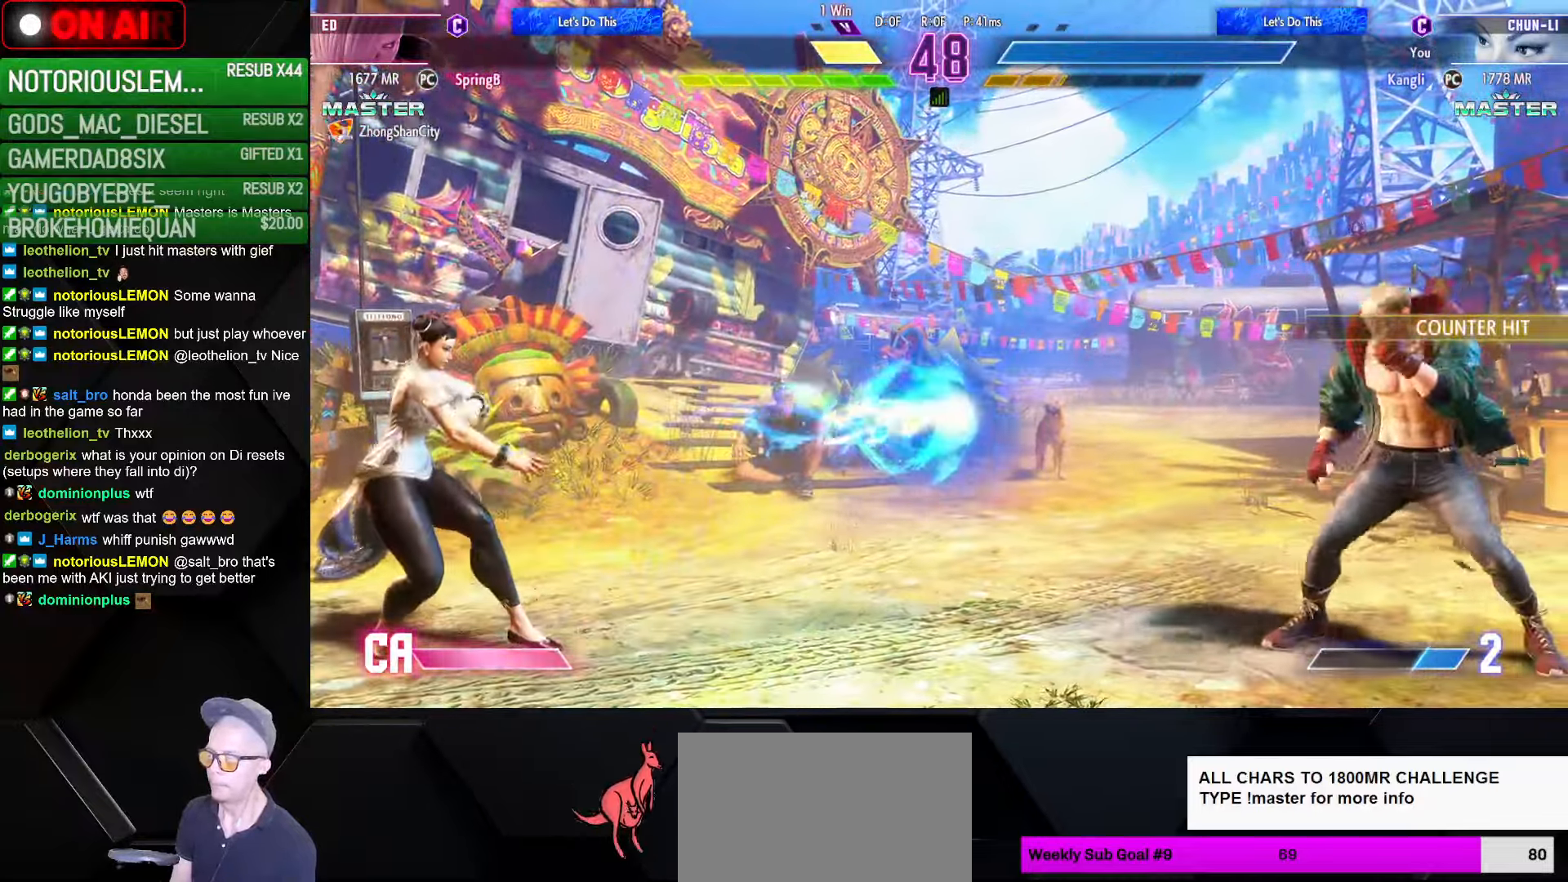
{"buttons": [], "left_stick": "center", "events": [[84, "left_stick", "center"], [167, "TRIANGLE", "up"], [184, "CIRCLE", "up"]]}
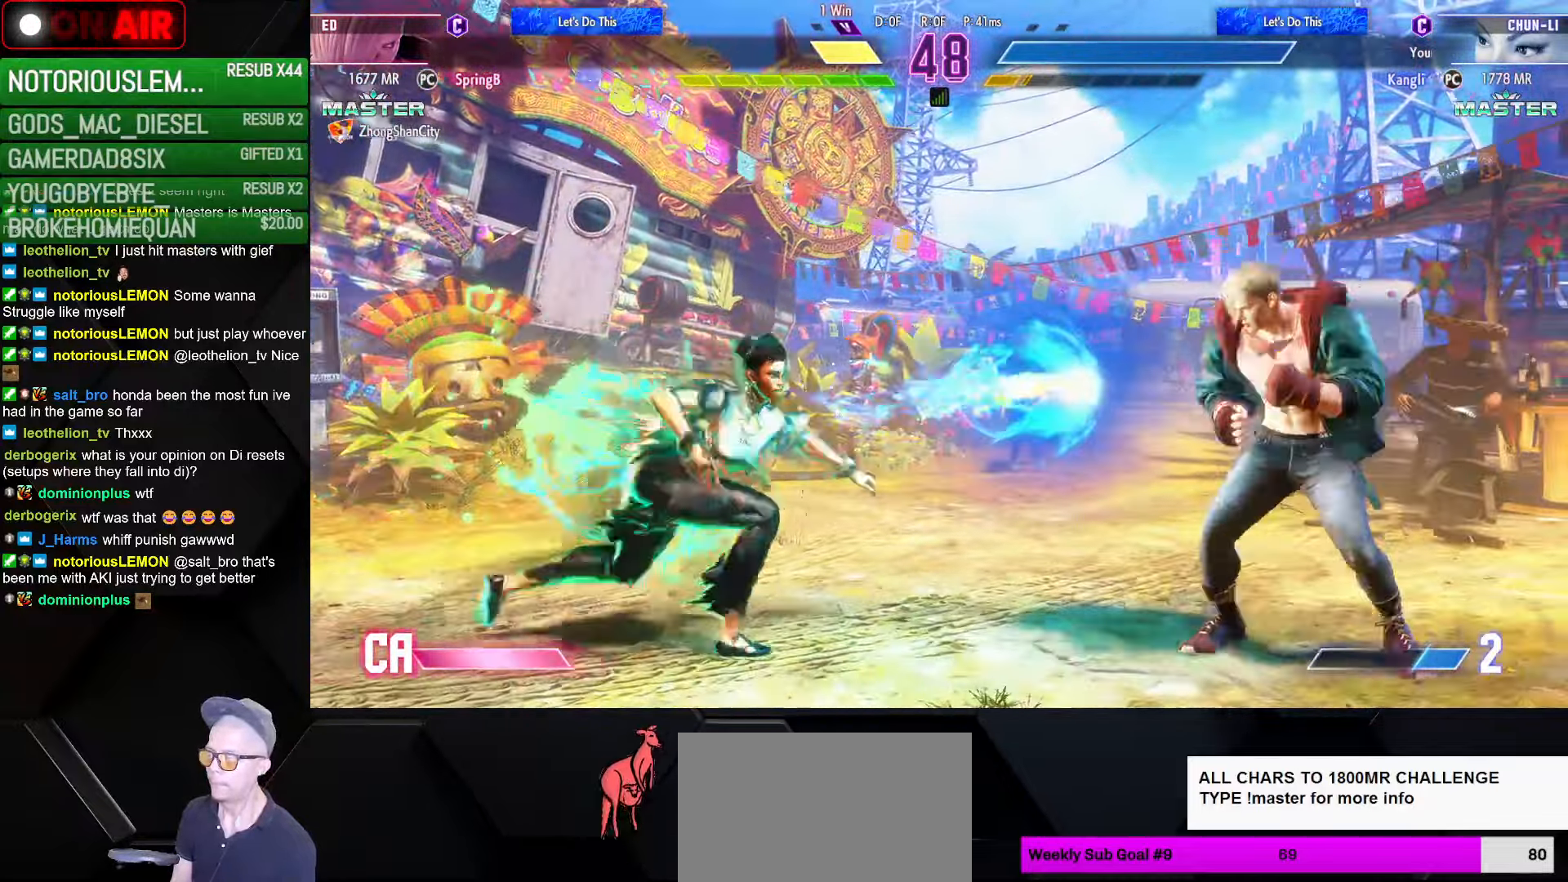
{"buttons": [], "left_stick": "left", "events": [[217, "left_stick", "right"], [417, "left_stick", "left"]]}